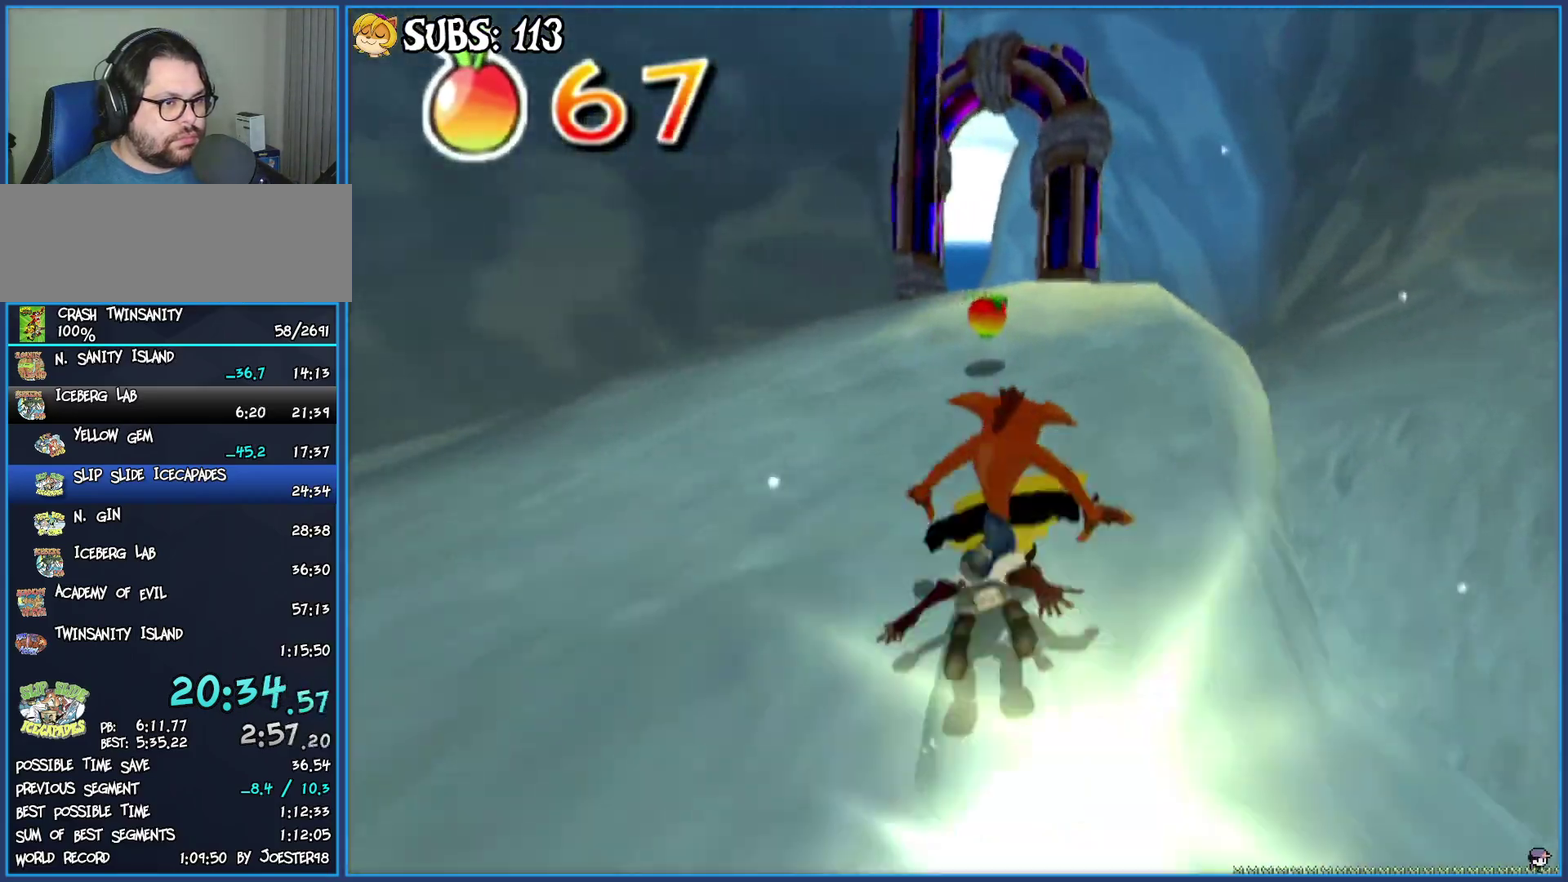
Gameplay with a controller (PlayStation layout); each line is a JSON object with the inputs held at the frame after it (dt_ms = milliseconds from this image to that frame). "events" lists button and stick changes between this image and that frame as [ms after this image, input, new state], when the widget could be followed in between.
{"dt_ms": 500, "buttons": ["CROSS"], "left_stick": "center", "right_stick": "center", "events": [[400, "left_stick", "right"], [433, "CROSS", "down"], [483, "left_stick", "center"]]}
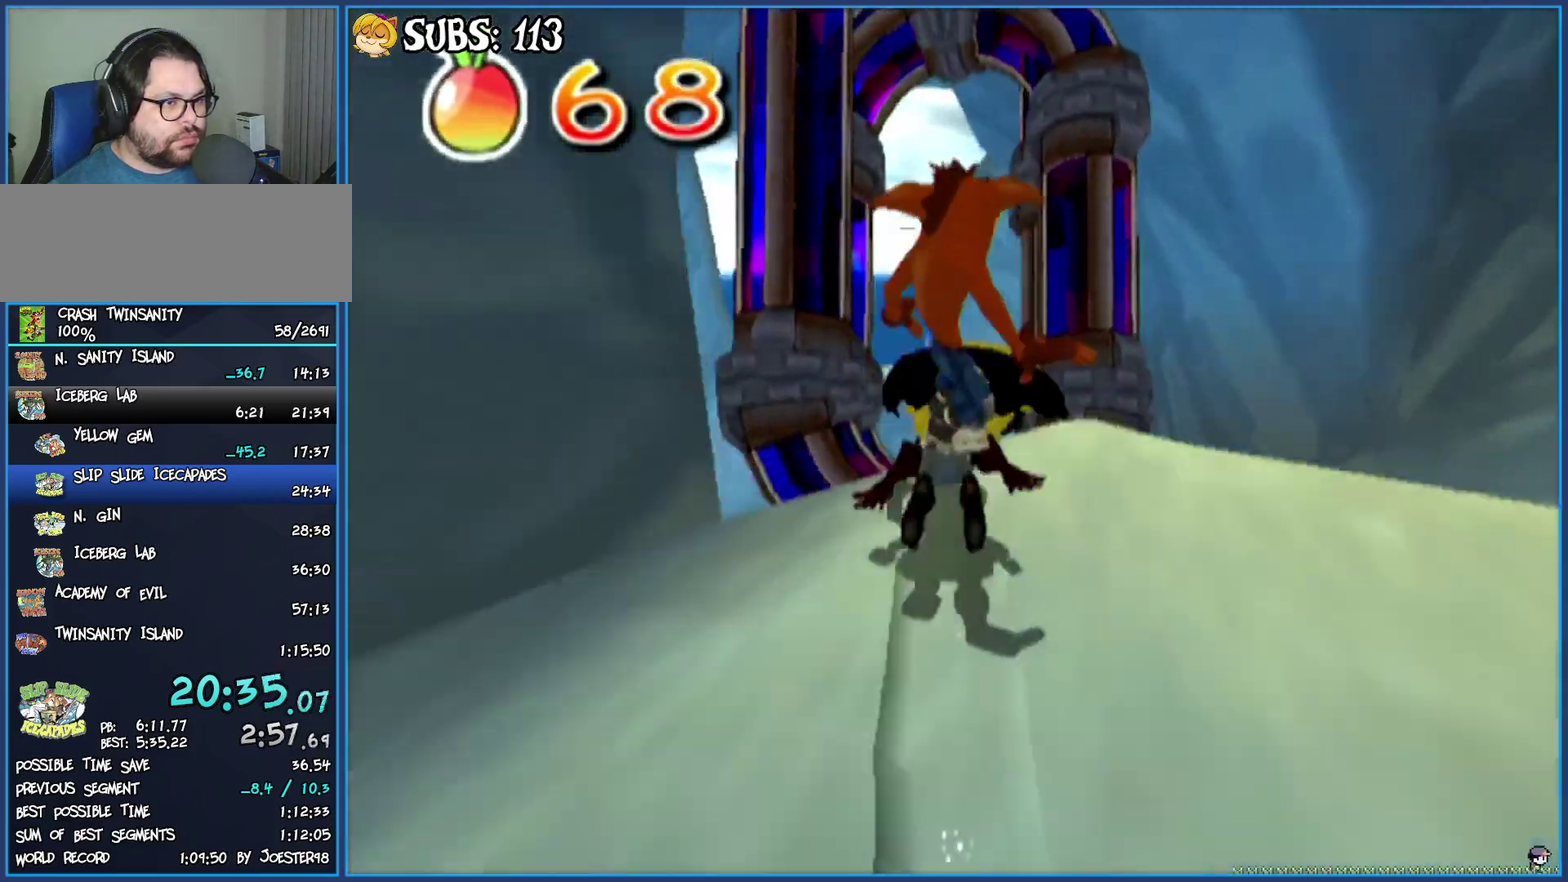
{"dt_ms": 500, "buttons": [], "left_stick": "left", "right_stick": "center", "events": [[333, "left_stick", "left"], [450, "CROSS", "up"]]}
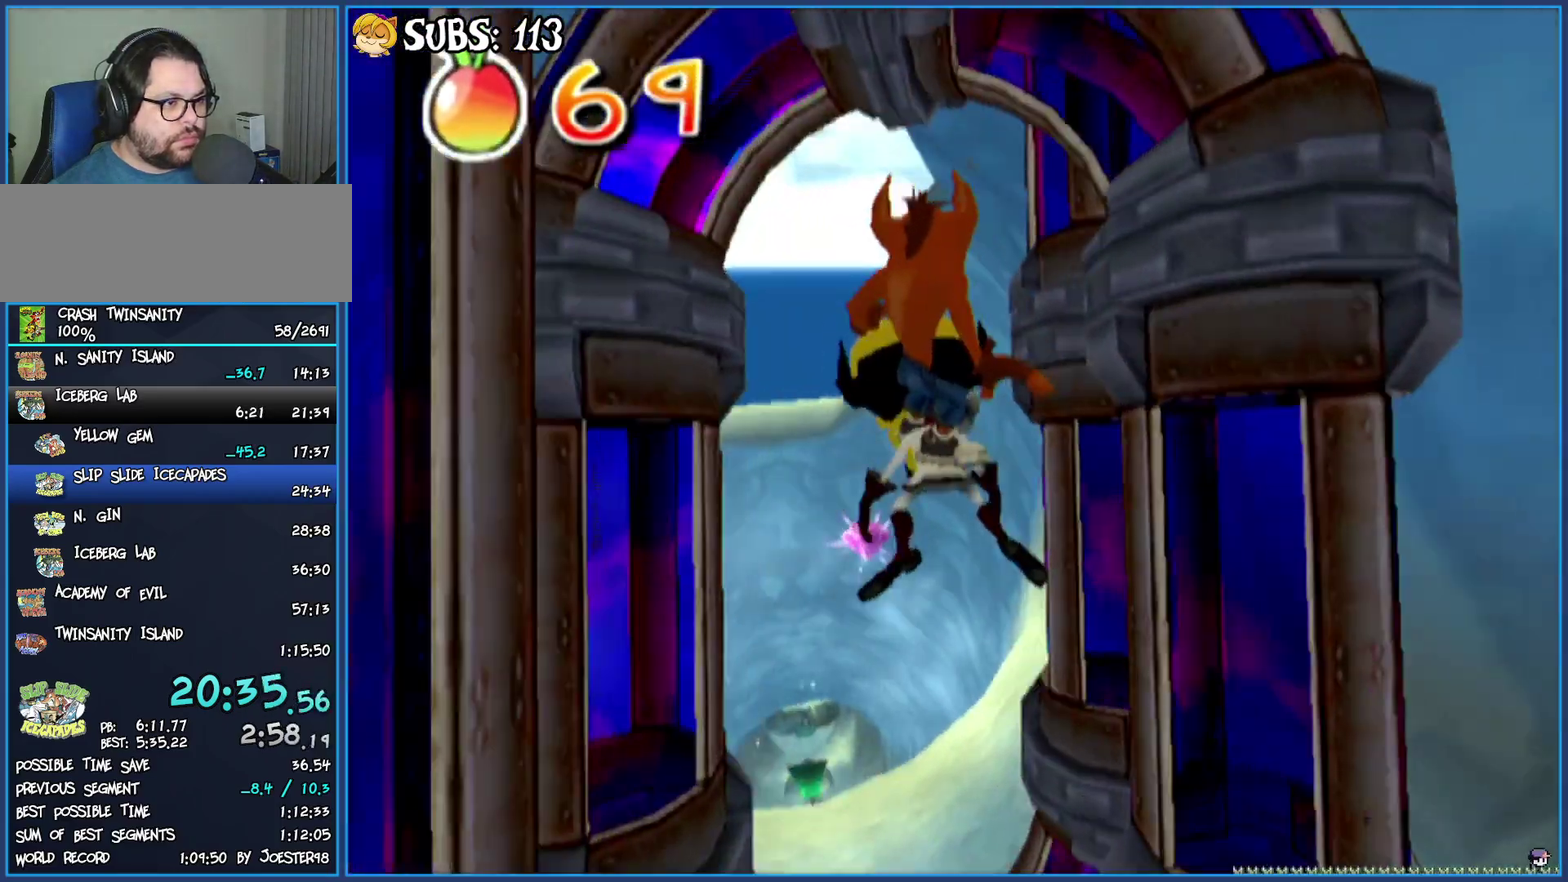
{"dt_ms": 500, "buttons": ["CIRCLE"], "left_stick": "right", "right_stick": "center", "events": [[100, "left_stick", "center"], [117, "CIRCLE", "down"], [200, "left_stick", "left"], [500, "left_stick", "right"]]}
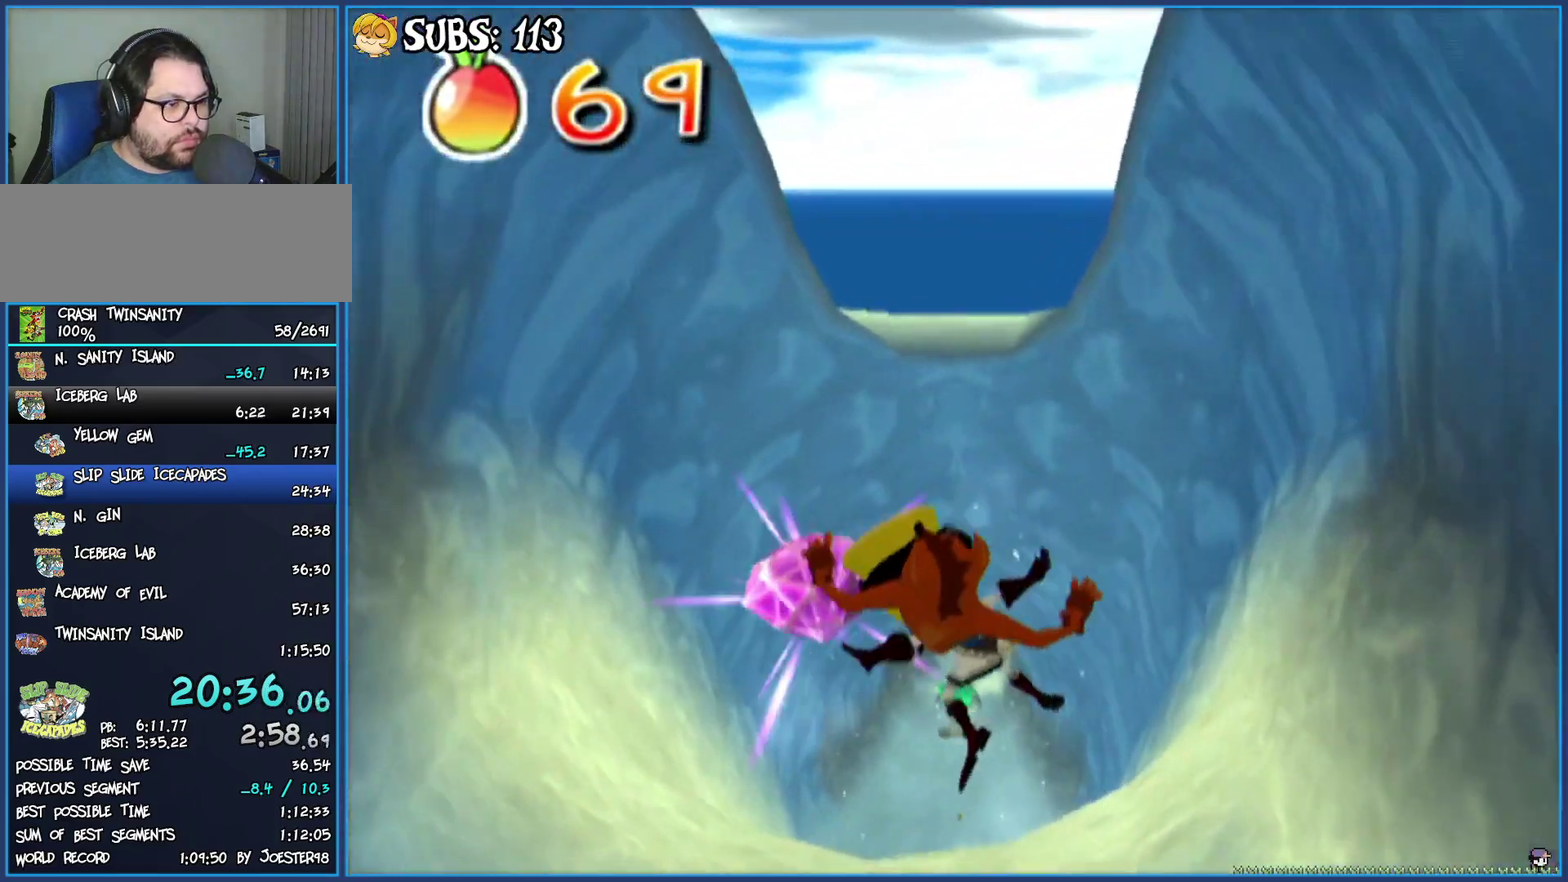
{"dt_ms": 500, "buttons": ["CIRCLE"], "left_stick": "left", "right_stick": "center", "events": [[217, "left_stick", "left"], [350, "left_stick", "right"], [433, "left_stick", "left"]]}
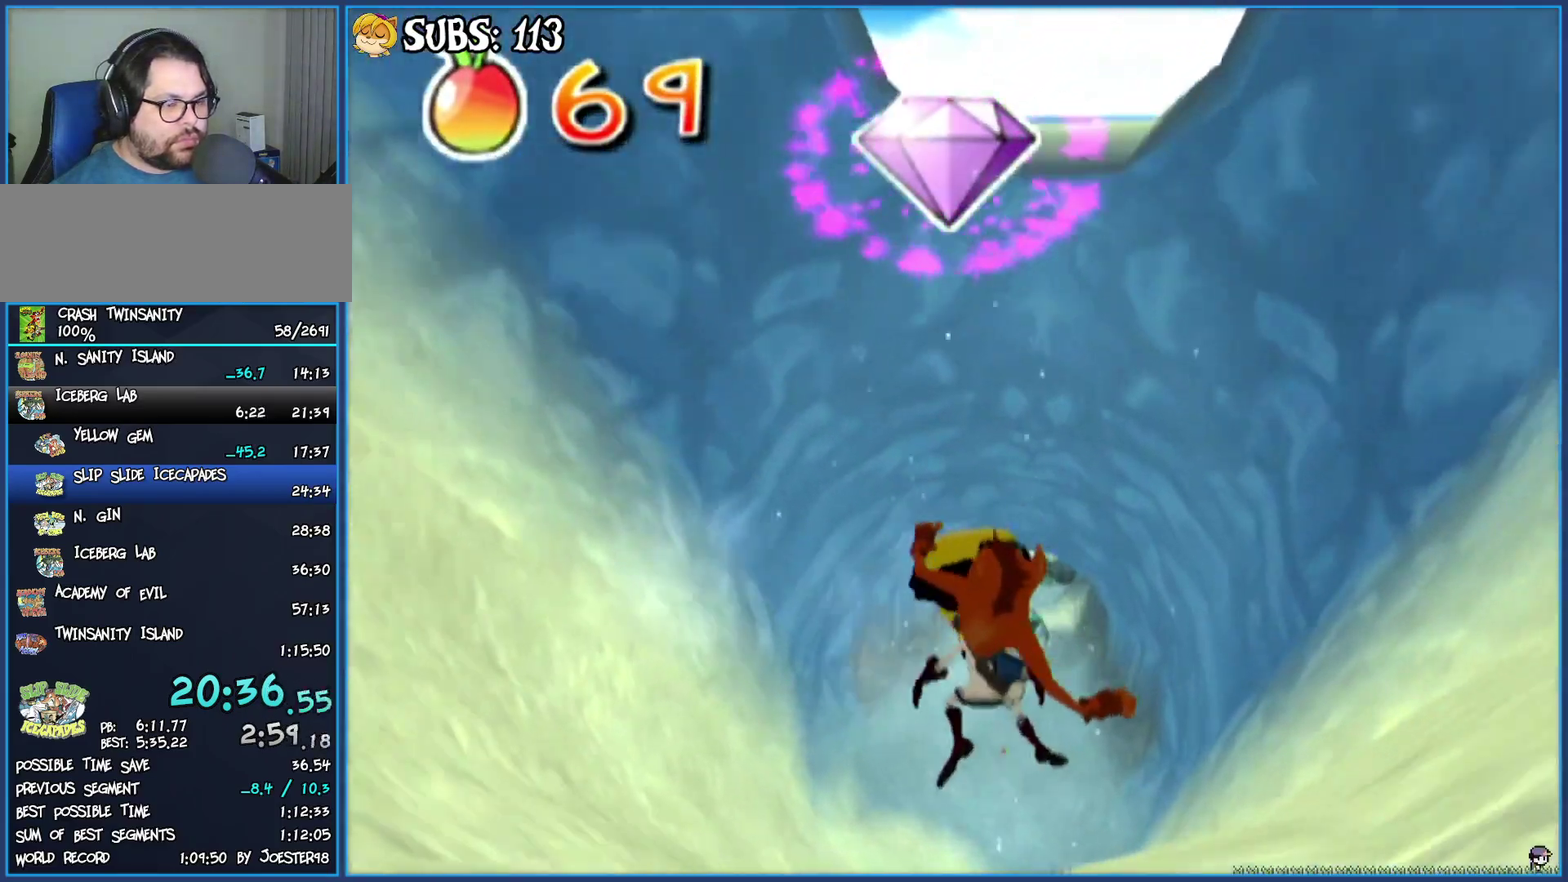
{"dt_ms": 500, "buttons": ["CIRCLE"], "left_stick": "left", "right_stick": "center", "events": [[33, "left_stick", "right"], [117, "left_stick", "left"], [217, "left_stick", "right"], [300, "left_stick", "left"], [383, "left_stick", "right"], [500, "left_stick", "left"]]}
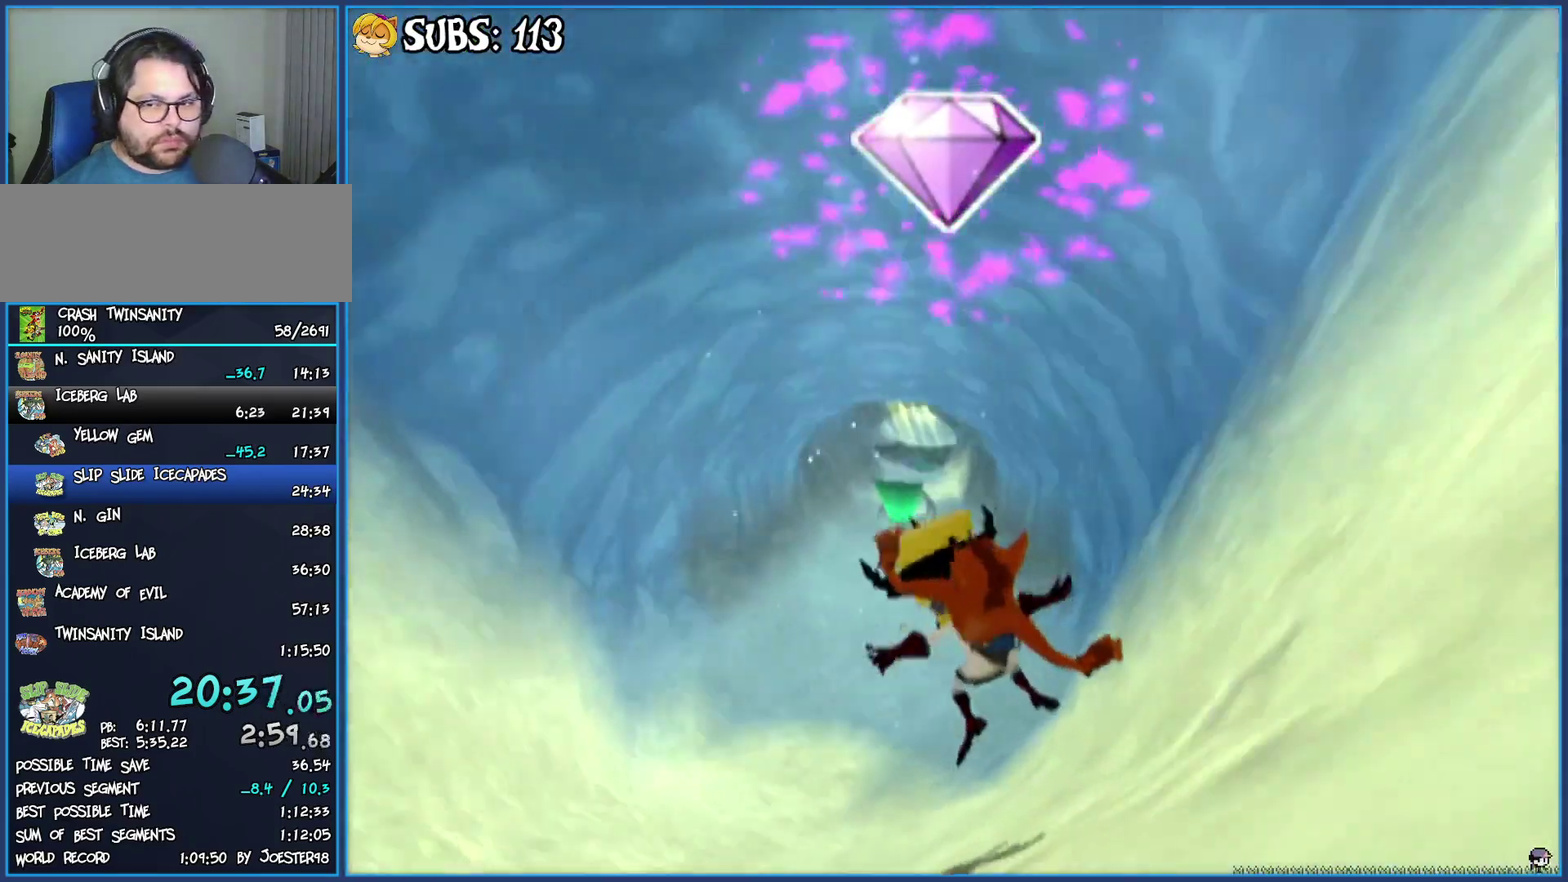
{"dt_ms": 500, "buttons": ["CIRCLE"], "left_stick": "right", "right_stick": "center", "events": [[83, "left_stick", "right"], [183, "left_stick", "left"], [267, "left_stick", "right"], [367, "left_stick", "up-left"], [467, "left_stick", "right"]]}
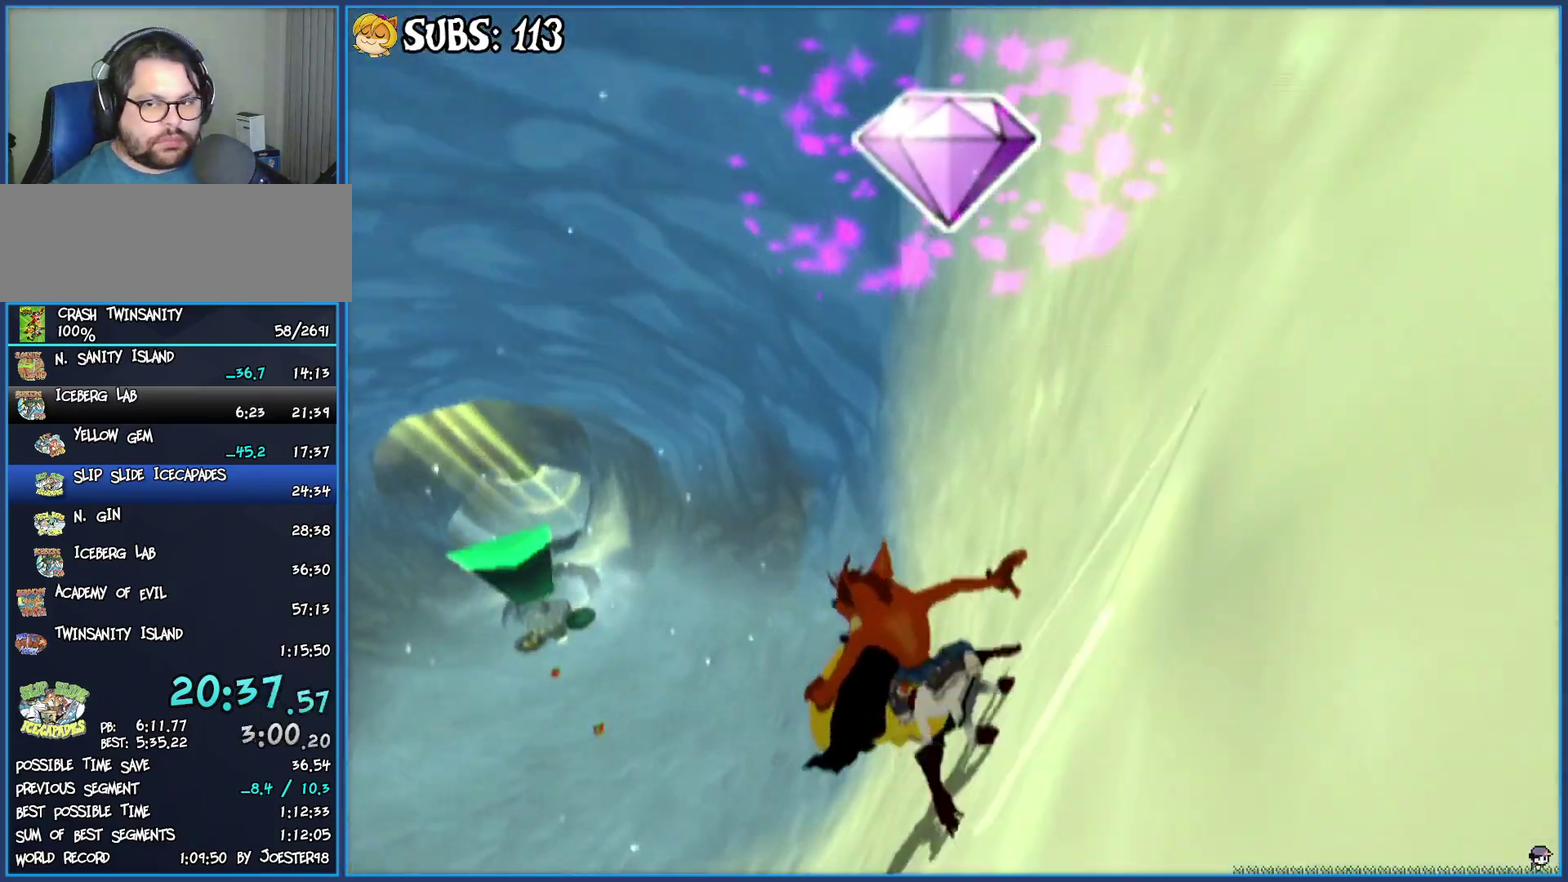
{"dt_ms": 500, "buttons": ["CIRCLE"], "left_stick": "center", "right_stick": "center", "events": [[83, "left_stick", "center"]]}
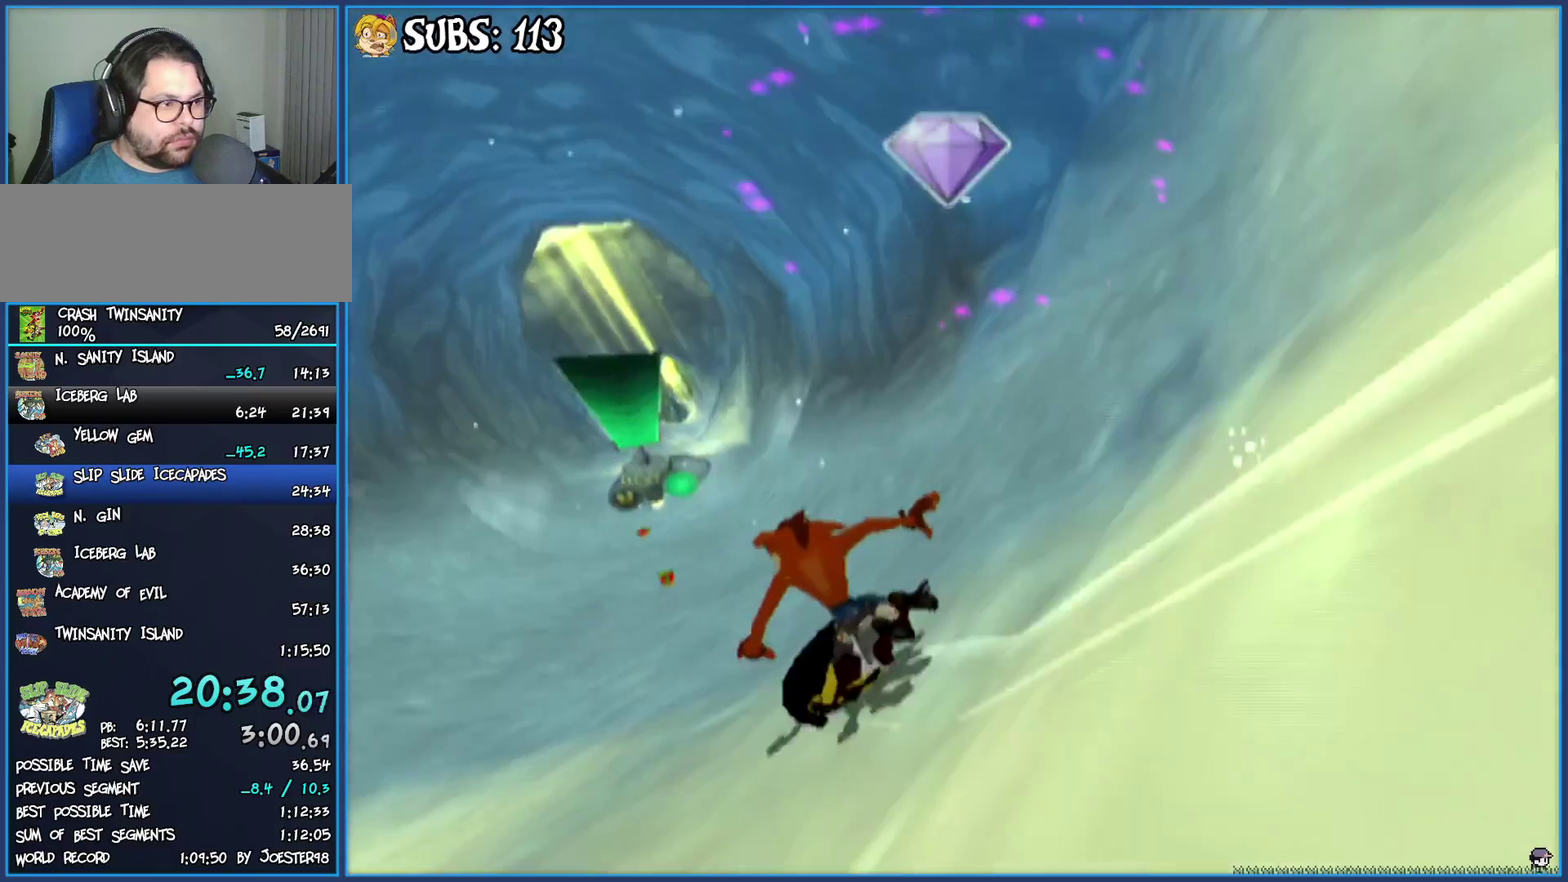
{"dt_ms": 500, "buttons": ["CIRCLE"], "left_stick": "right", "right_stick": "center", "events": [[117, "left_stick", "right"]]}
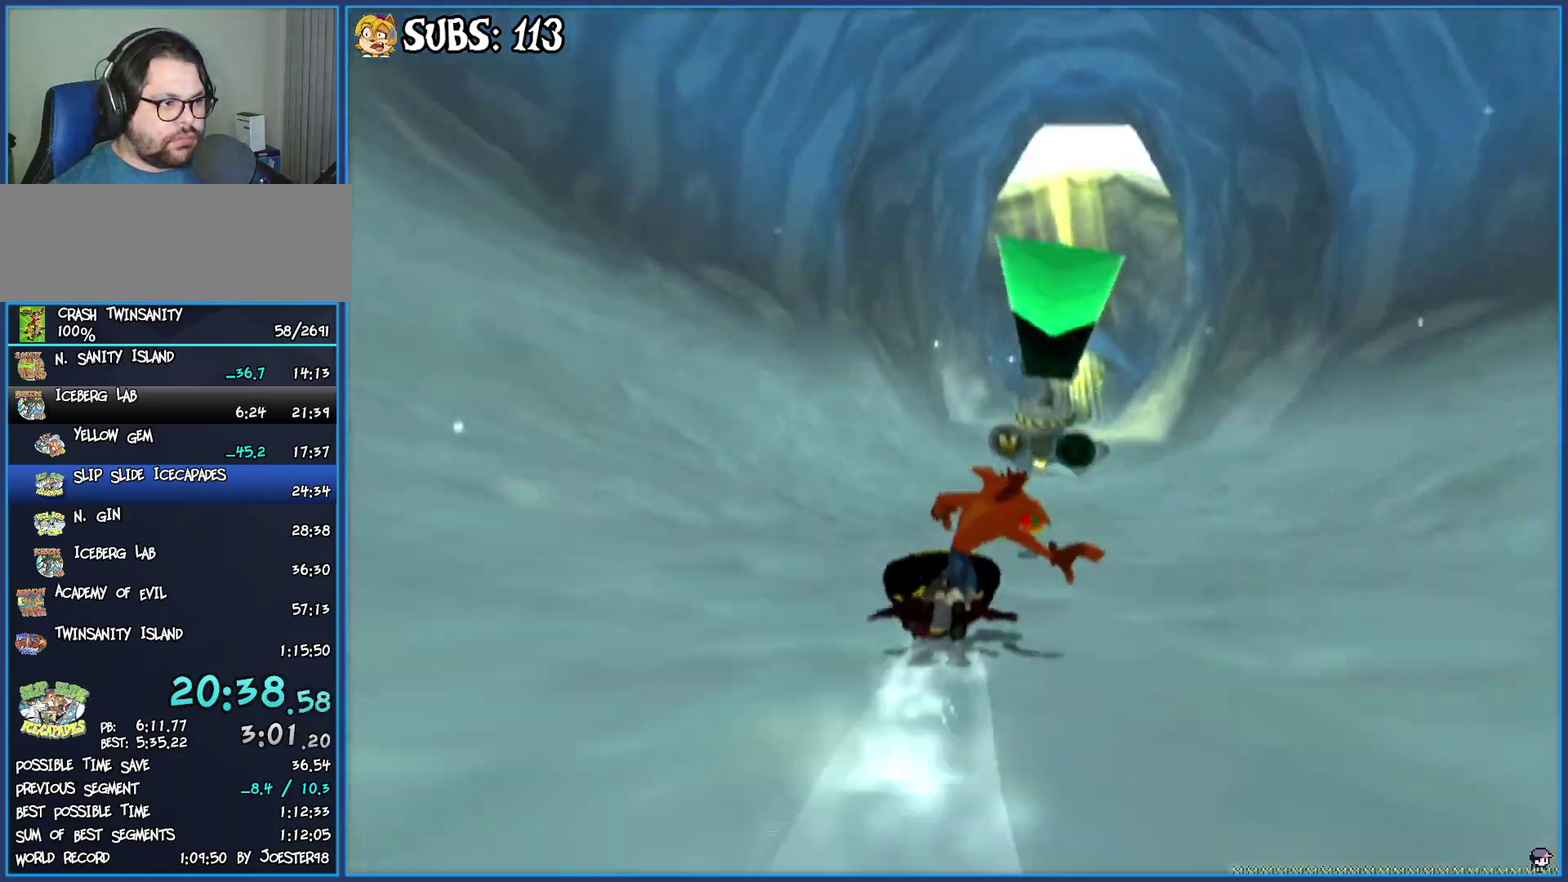
{"dt_ms": 500, "buttons": ["CIRCLE"], "left_stick": "right", "right_stick": "center", "events": [[117, "left_stick", "center"], [483, "left_stick", "right"]]}
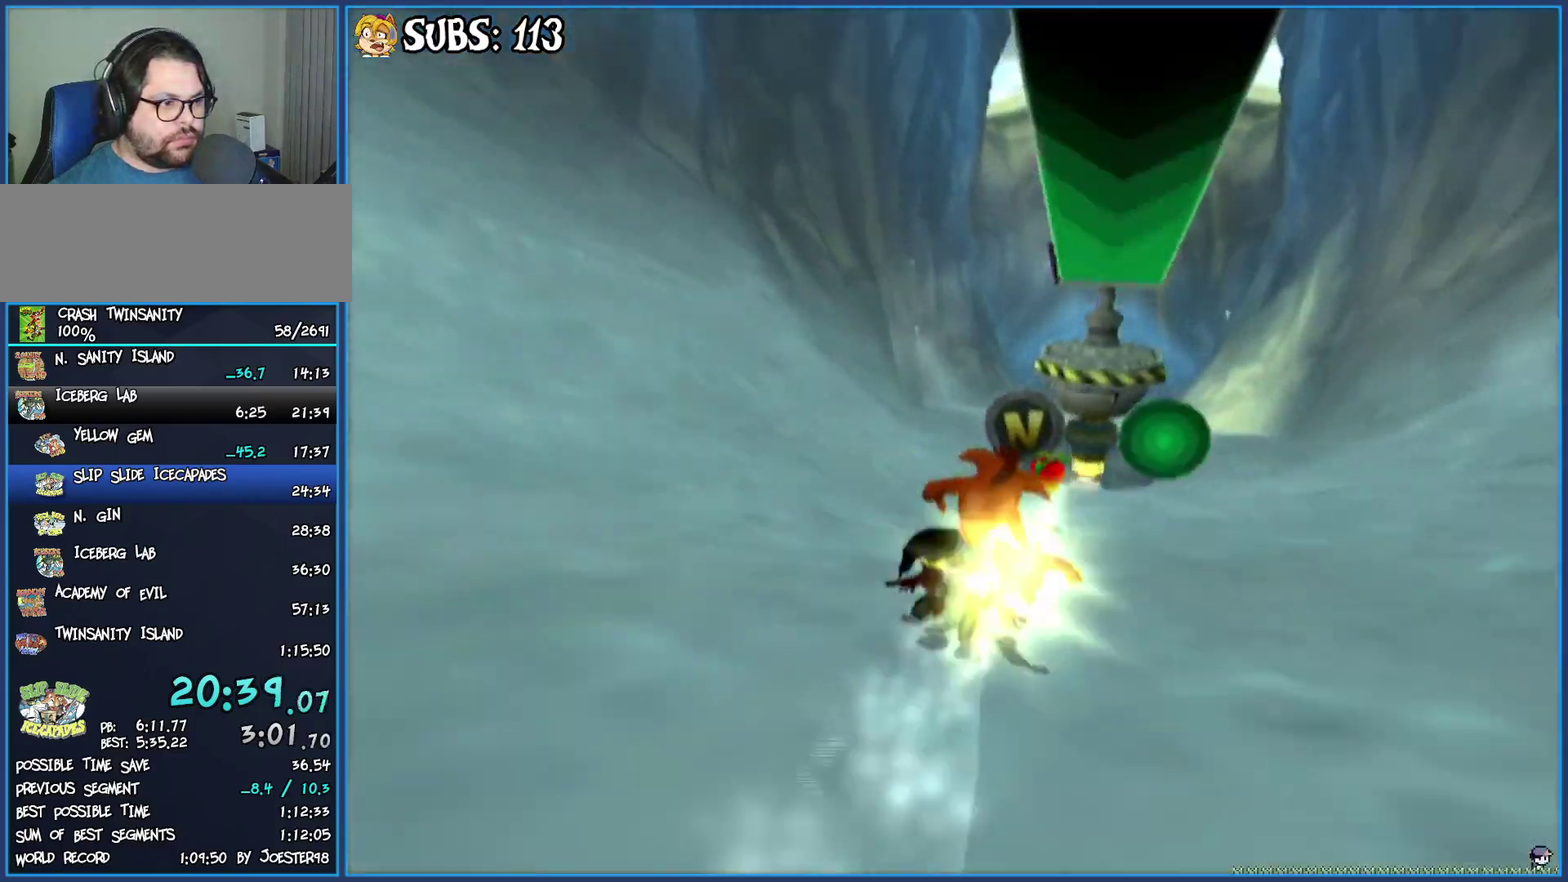
{"dt_ms": 500, "buttons": ["CIRCLE"], "left_stick": "center", "right_stick": "center", "events": [[333, "left_stick", "center"]]}
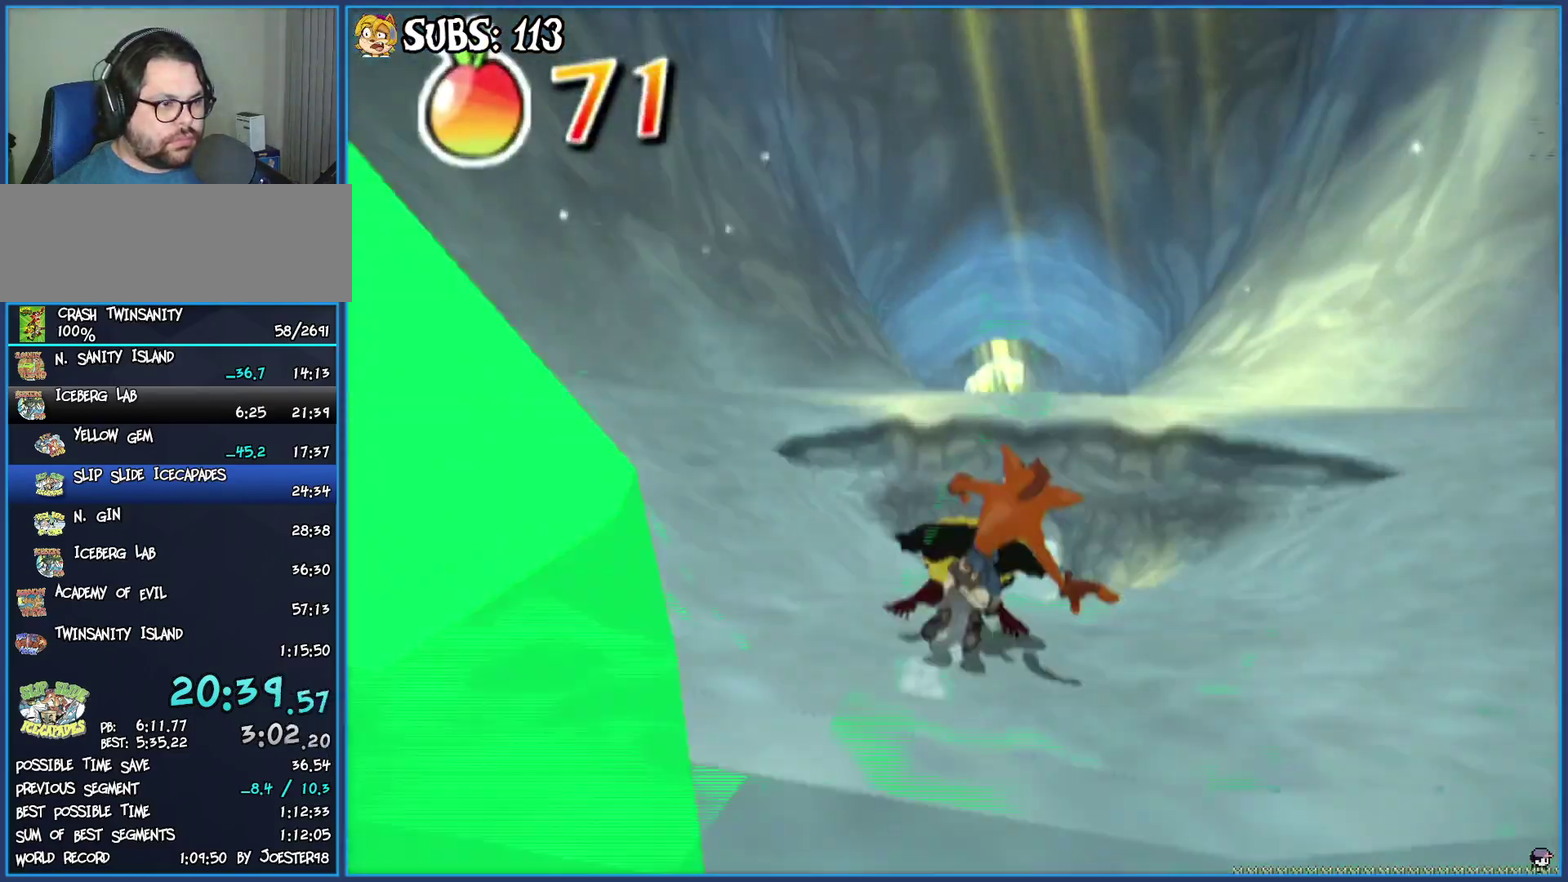
{"dt_ms": 500, "buttons": ["CIRCLE"], "left_stick": "center", "right_stick": "center", "events": []}
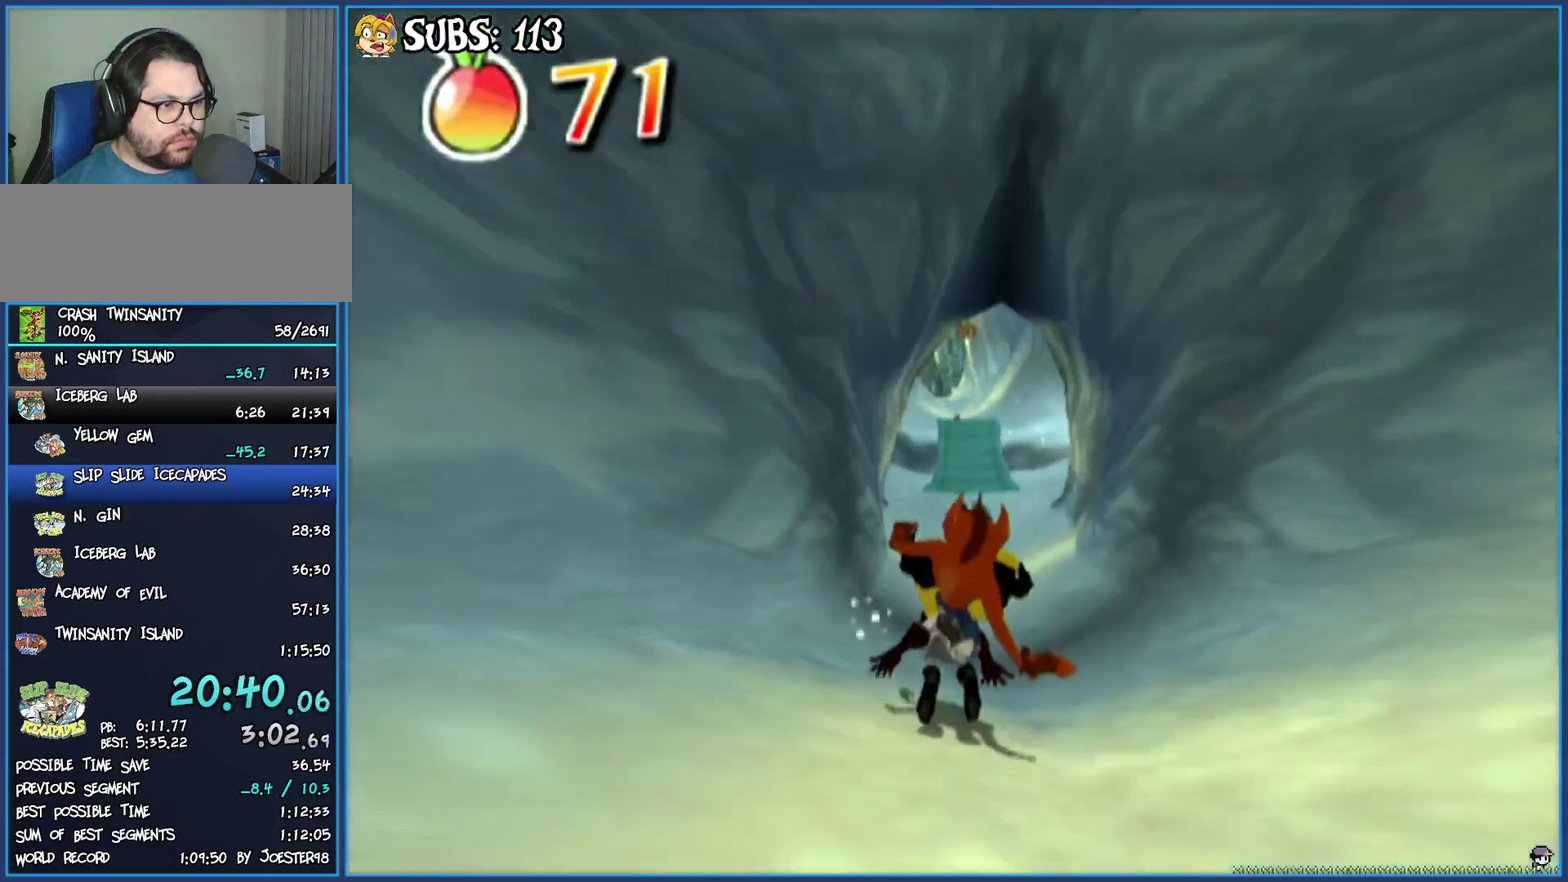
{"dt_ms": 1000, "buttons": ["CIRCLE"], "left_stick": "center", "right_stick": "center", "events": [[67, "left_stick", "left"], [233, "left_stick", "center"], [383, "left_stick", "left"], [500, "left_stick", "center"]]}
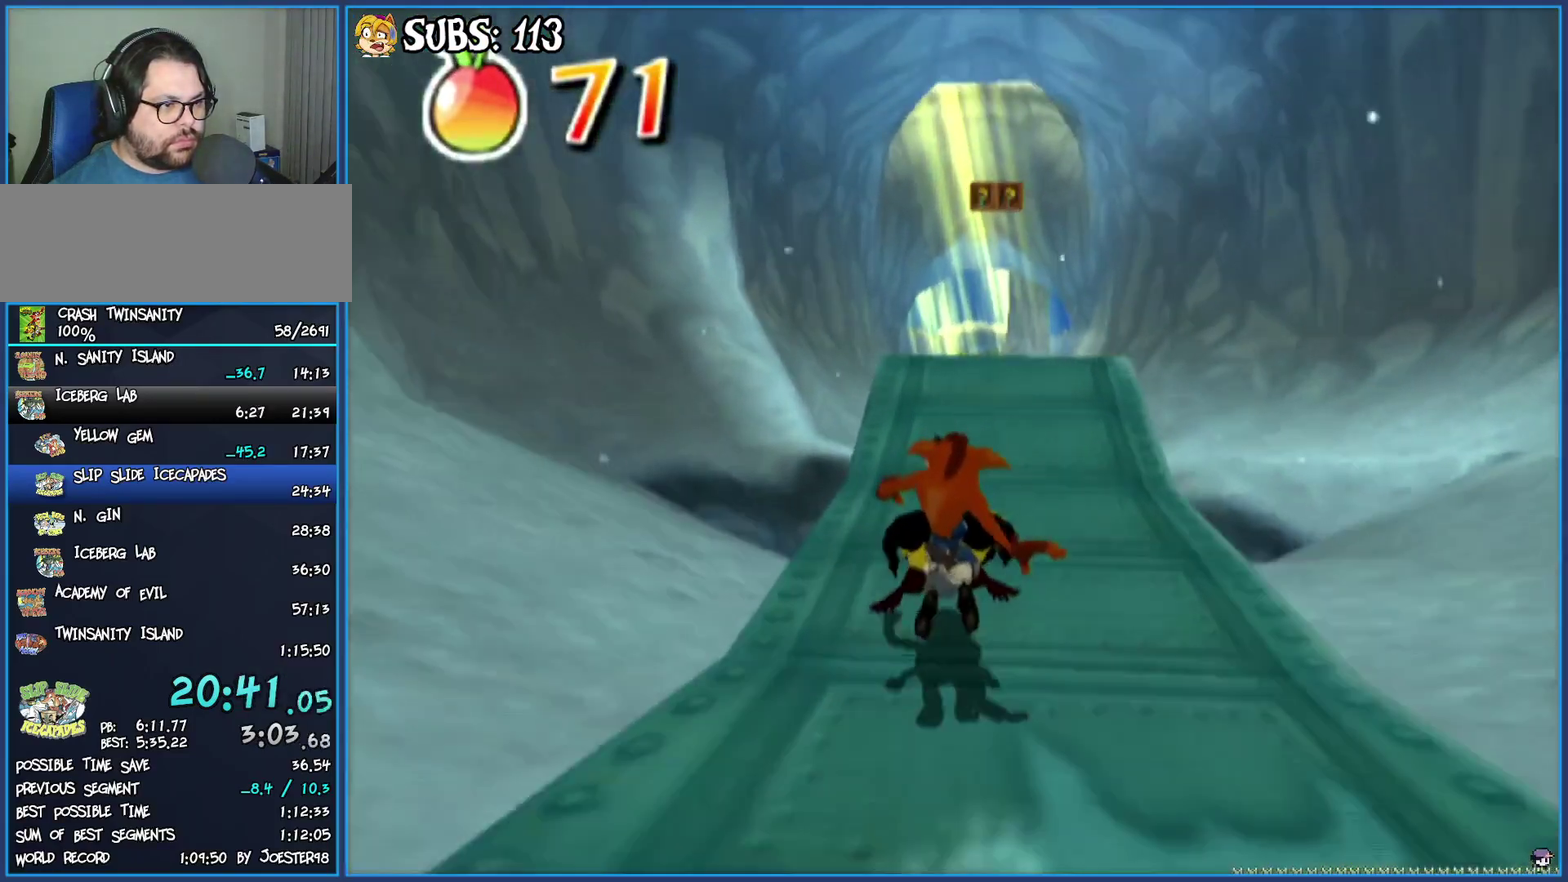
{"dt_ms": 500, "buttons": ["CIRCLE"], "left_stick": "center", "right_stick": "center", "events": []}
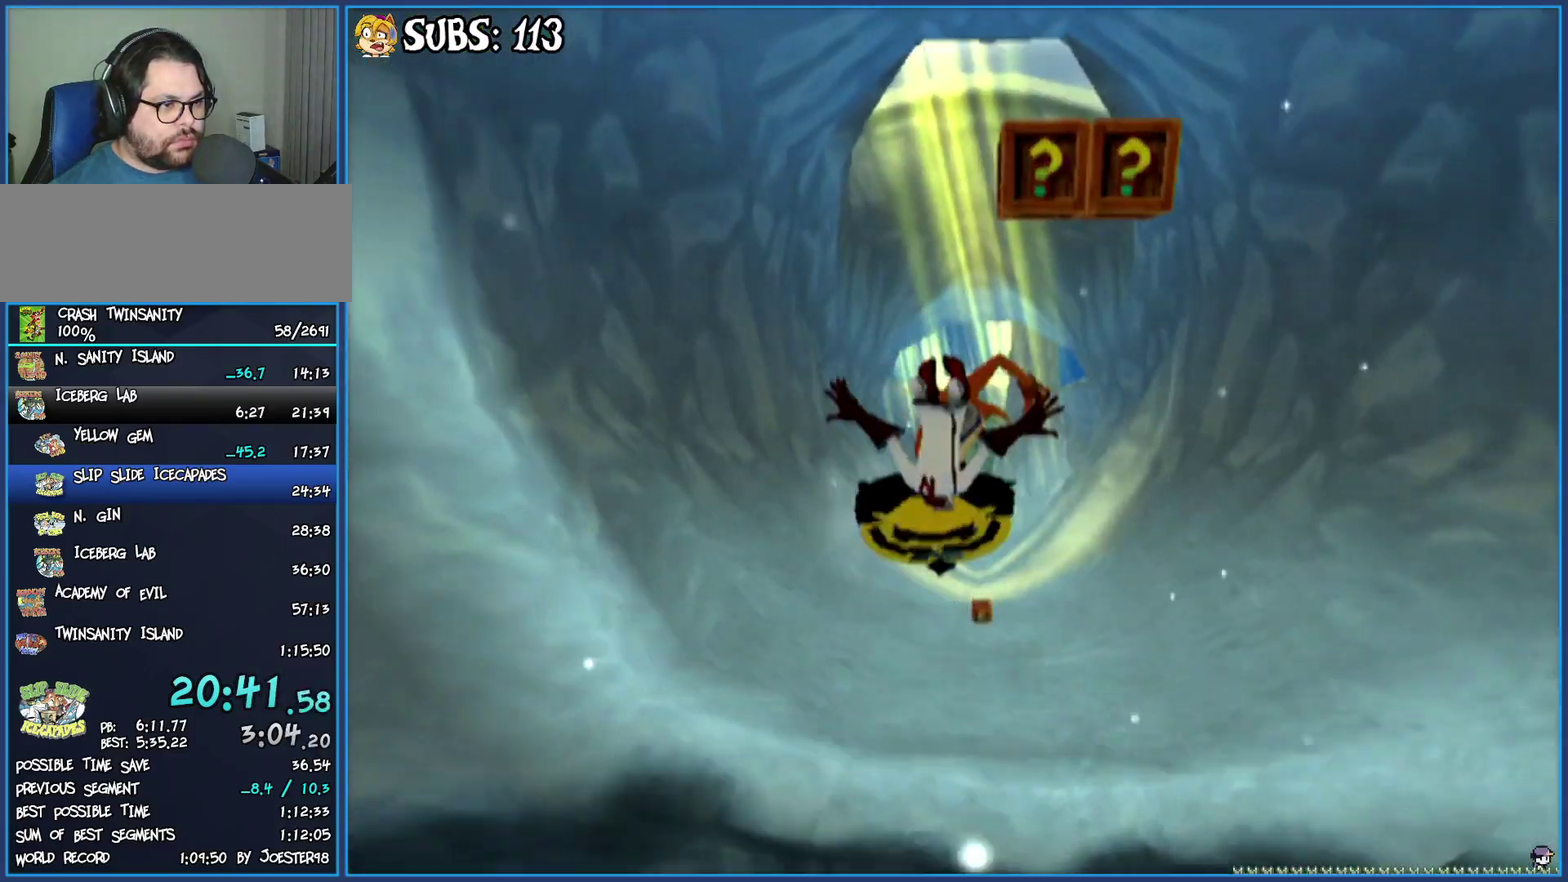
{"dt_ms": 500, "buttons": ["CIRCLE"], "left_stick": "center", "right_stick": "center", "events": []}
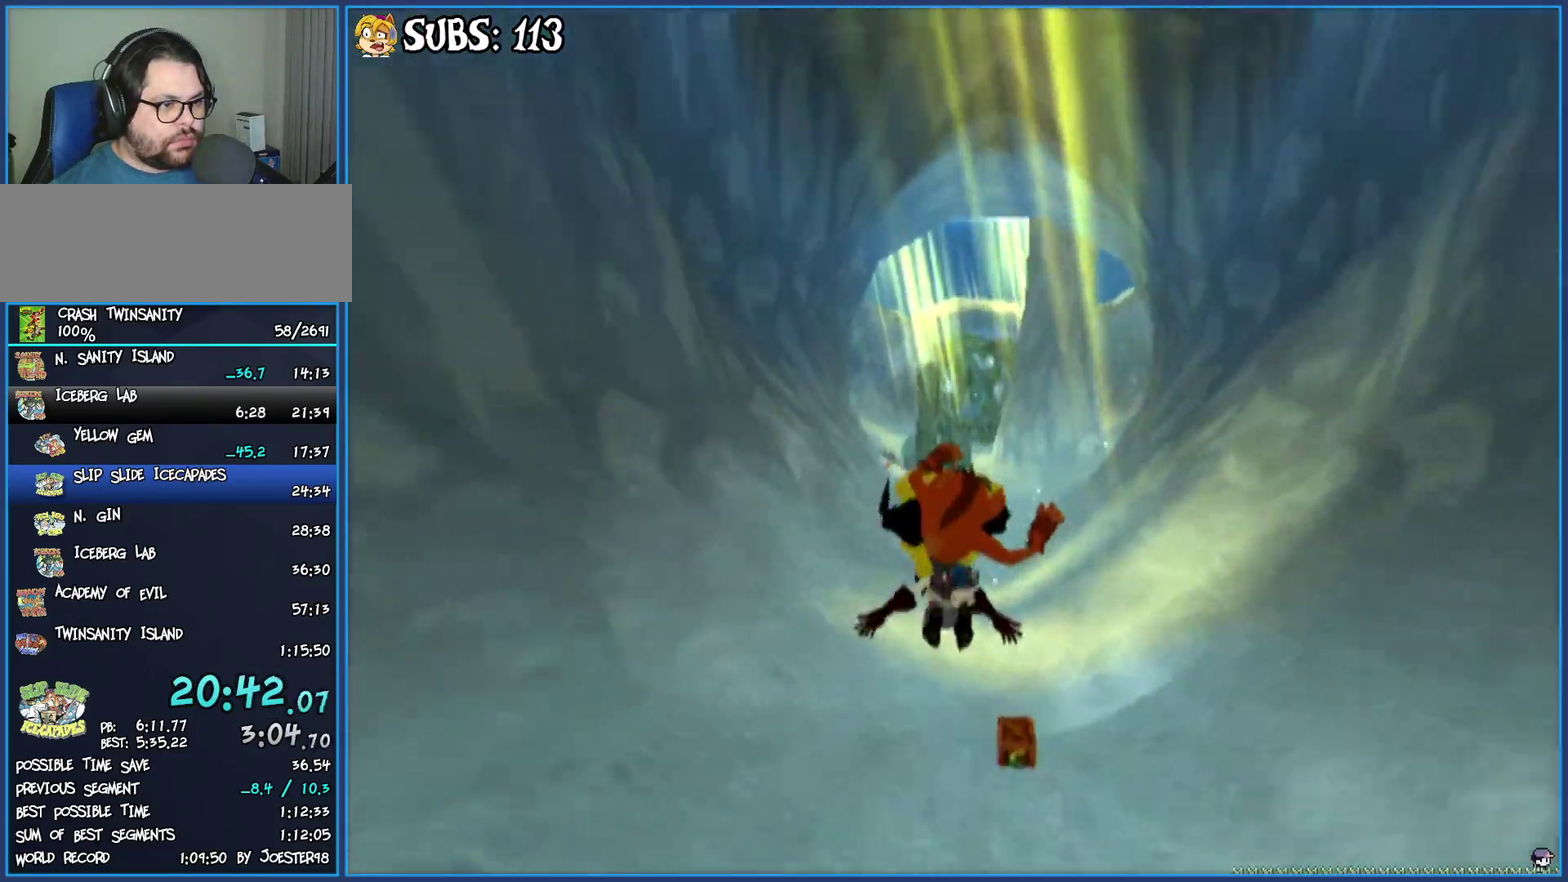
{"dt_ms": 500, "buttons": ["CIRCLE"], "left_stick": "center", "right_stick": "center", "events": []}
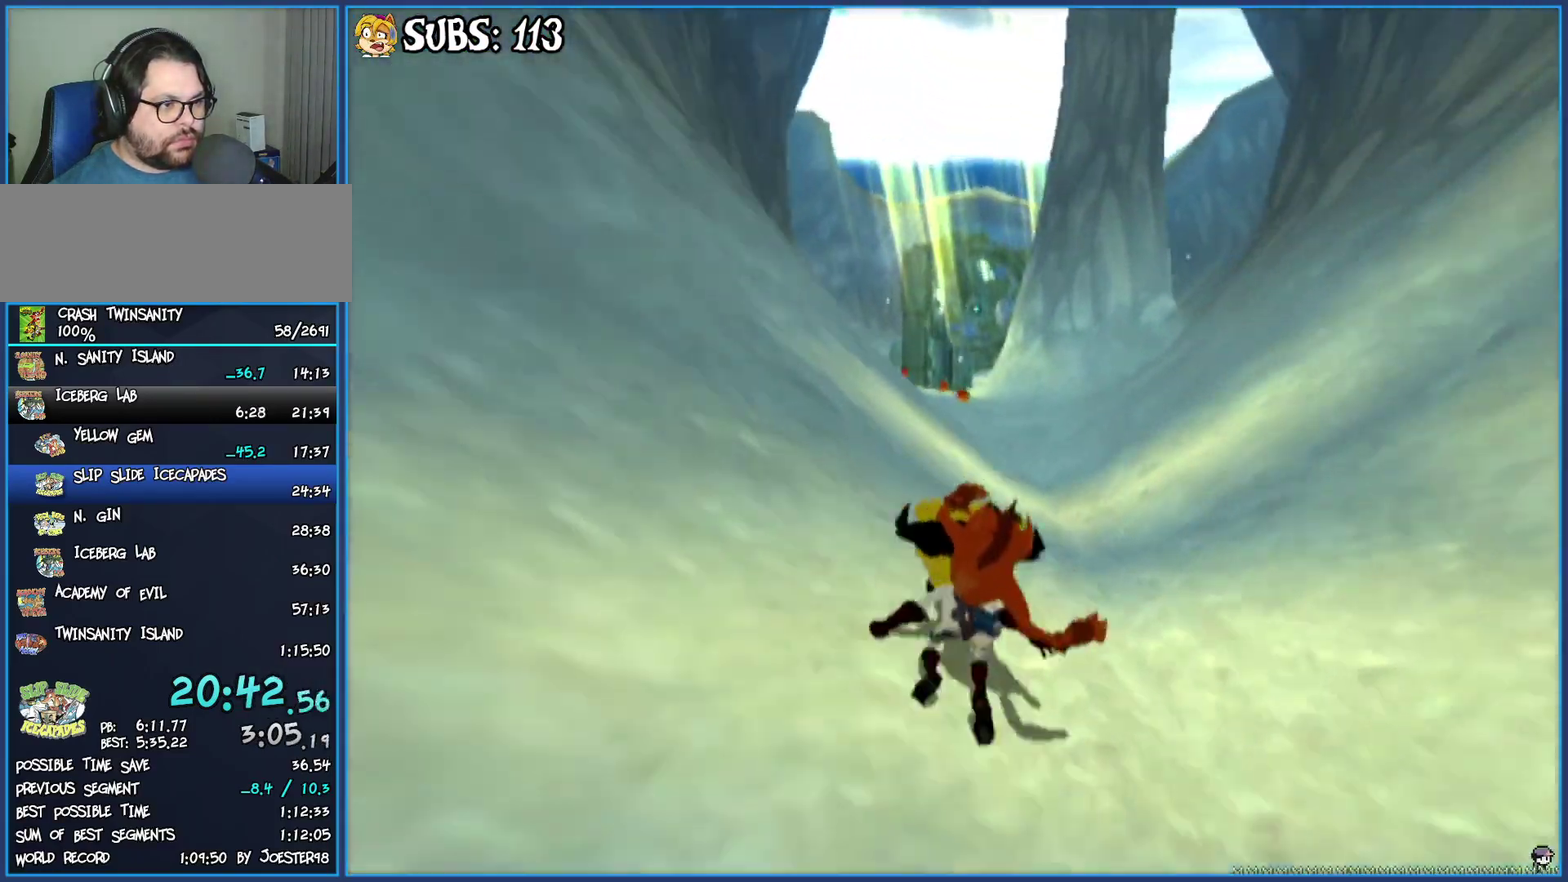
{"dt_ms": 500, "buttons": [], "left_stick": "left", "right_stick": "center", "events": [[83, "CIRCLE", "up"], [117, "left_stick", "left"]]}
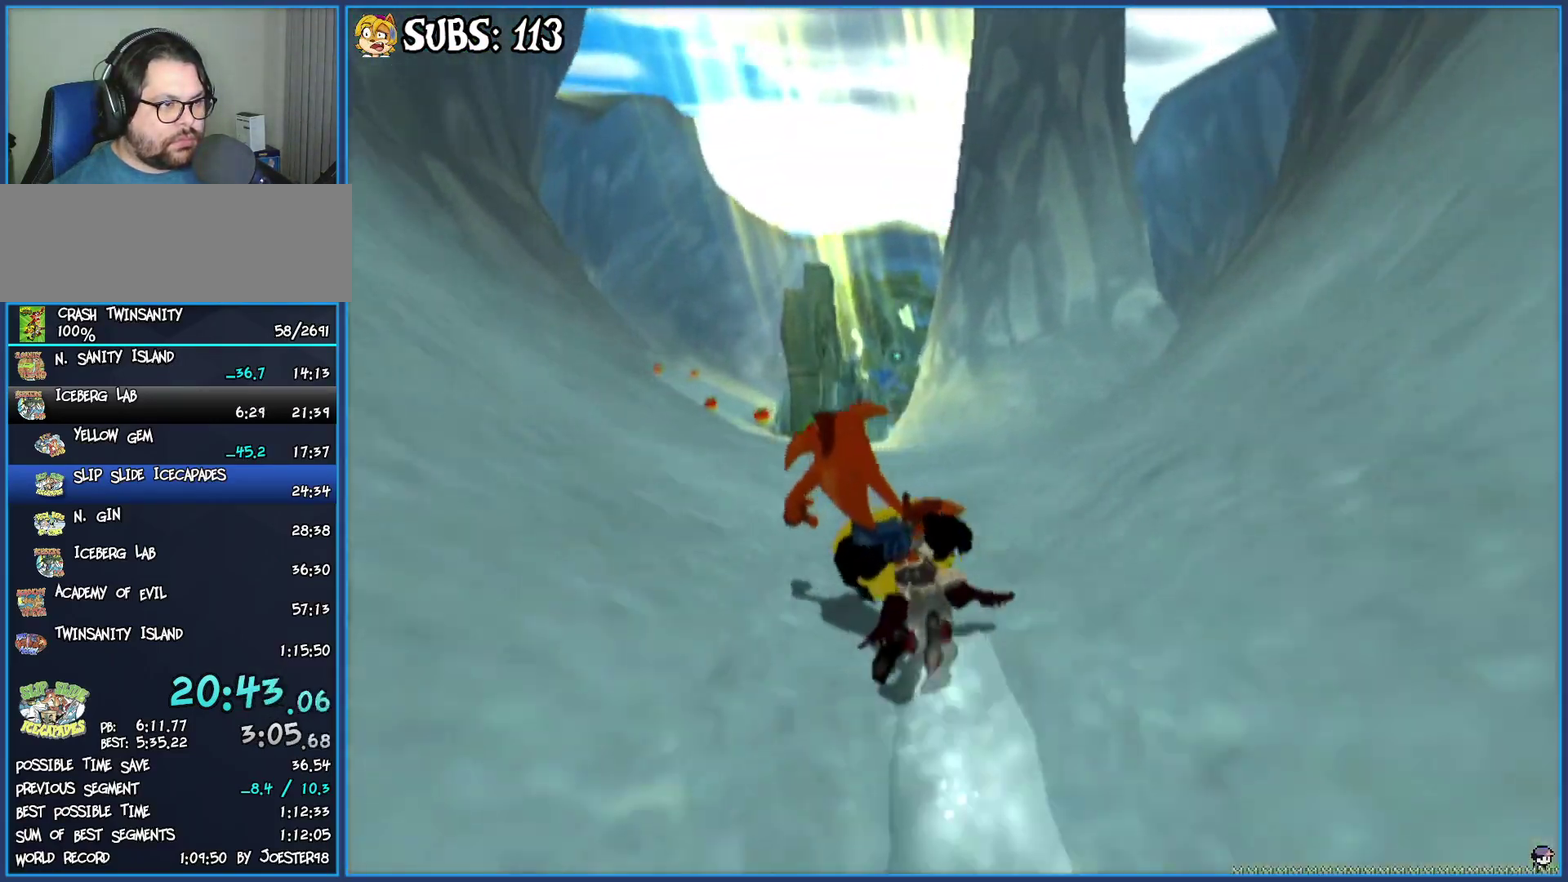
{"dt_ms": 500, "buttons": [], "left_stick": "center", "right_stick": "center", "events": [[117, "left_stick", "center"]]}
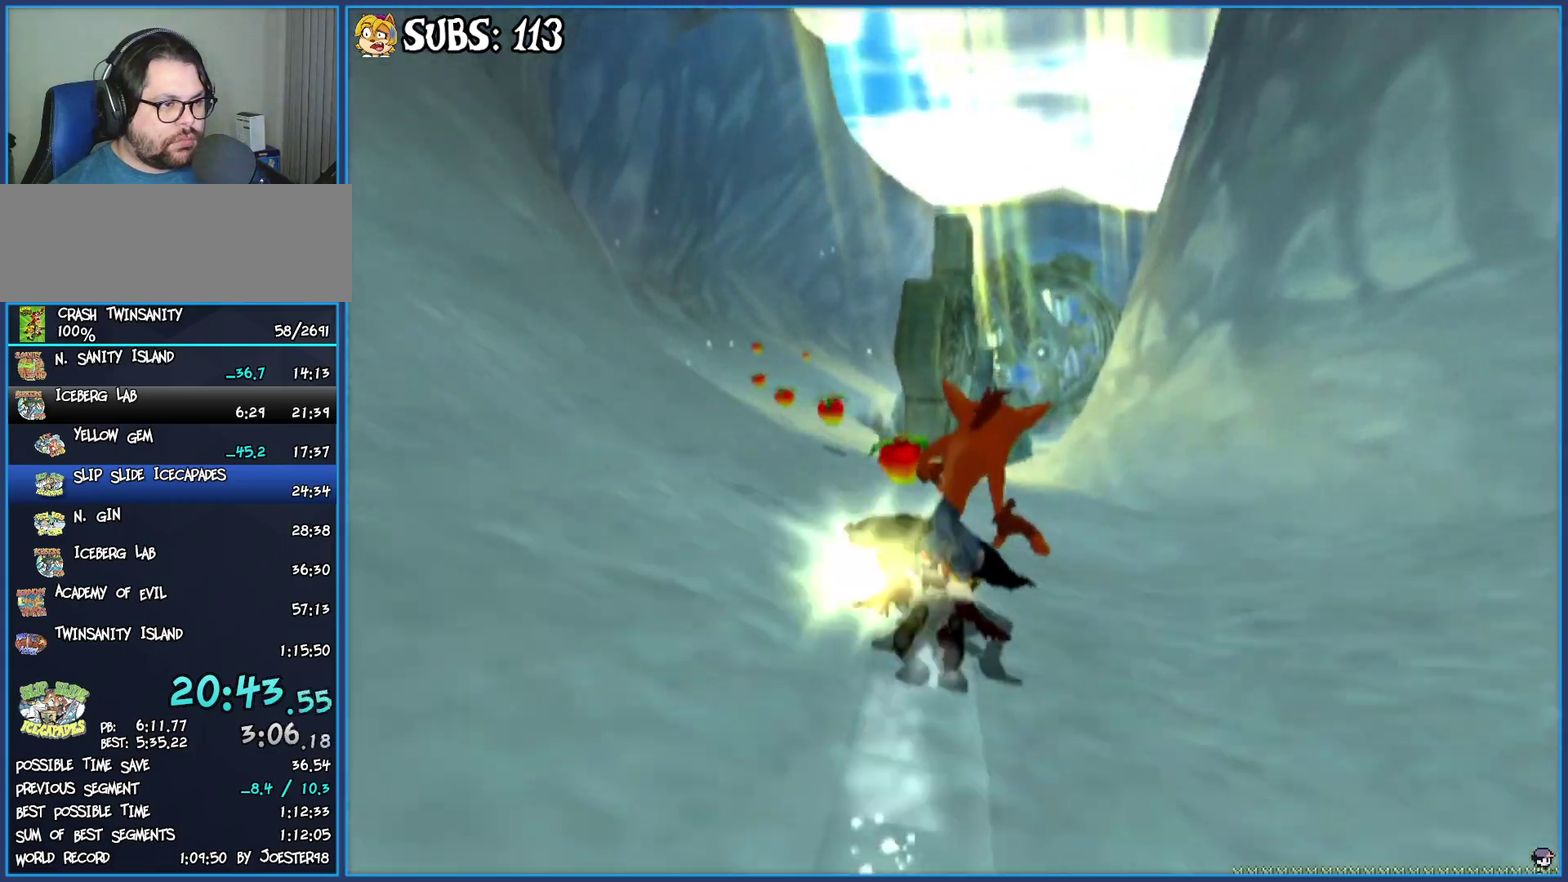
{"dt_ms": 500, "buttons": [], "left_stick": "center", "right_stick": "center", "events": [[200, "left_stick", "right"], [500, "left_stick", "center"]]}
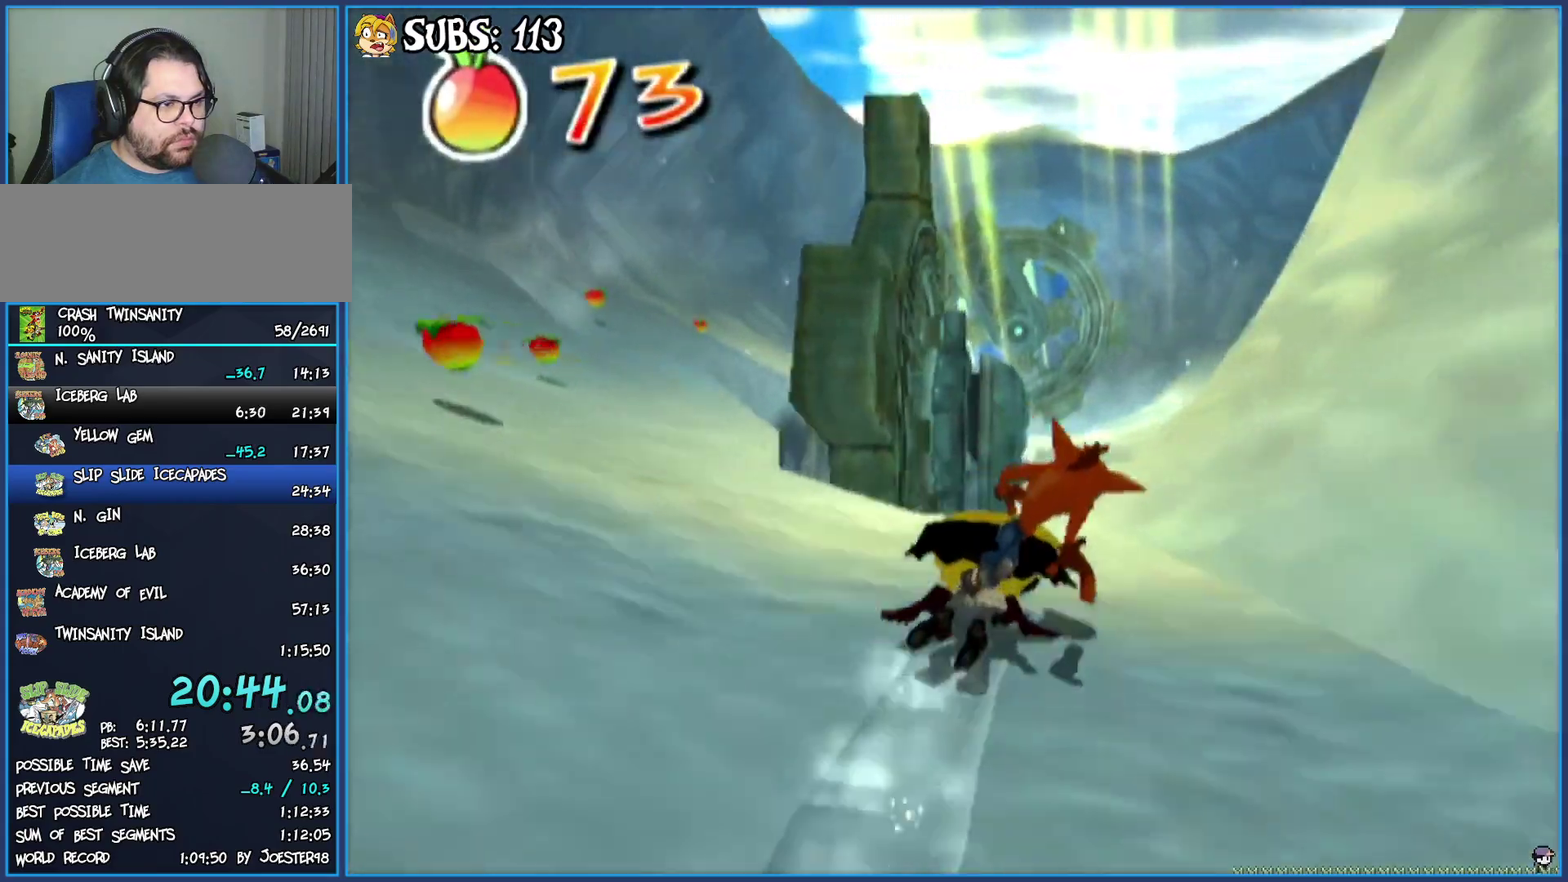
{"dt_ms": 500, "buttons": [], "left_stick": "center", "right_stick": "center", "events": [[367, "left_stick", "right"], [500, "left_stick", "center"]]}
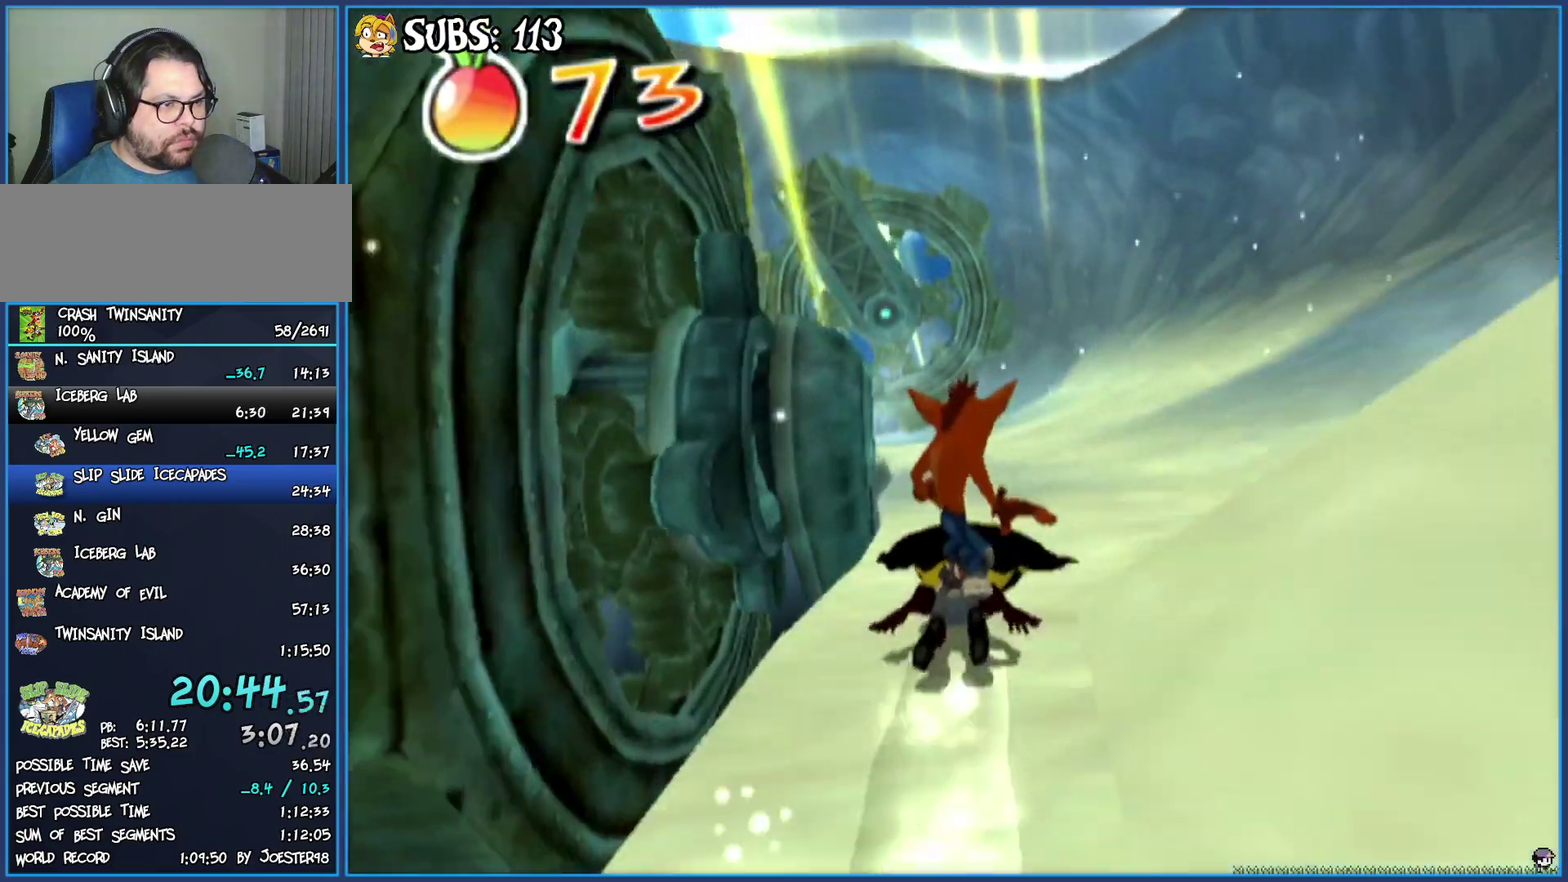
{"dt_ms": 500, "buttons": ["CIRCLE"], "left_stick": "center", "right_stick": "center", "events": [[50, "CIRCLE", "down"], [50, "left_stick", "left"], [233, "left_stick", "center"], [317, "left_stick", "left"], [483, "left_stick", "center"]]}
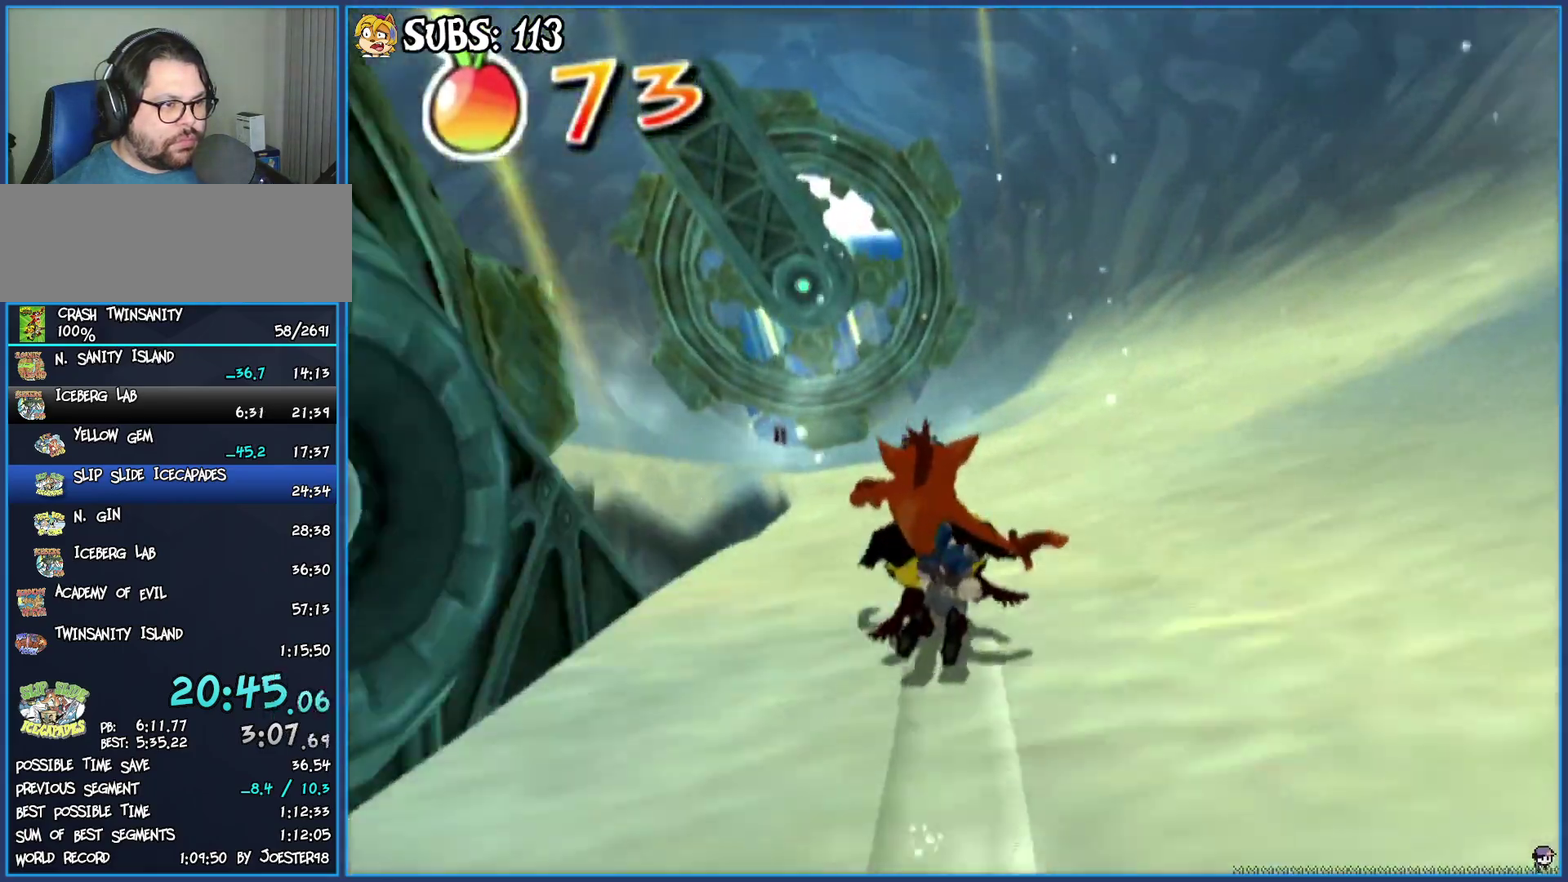
{"dt_ms": 500, "buttons": ["CIRCLE"], "left_stick": "center", "right_stick": "center", "events": [[50, "left_stick", "left"], [250, "left_stick", "center"], [333, "left_stick", "left"], [500, "left_stick", "center"]]}
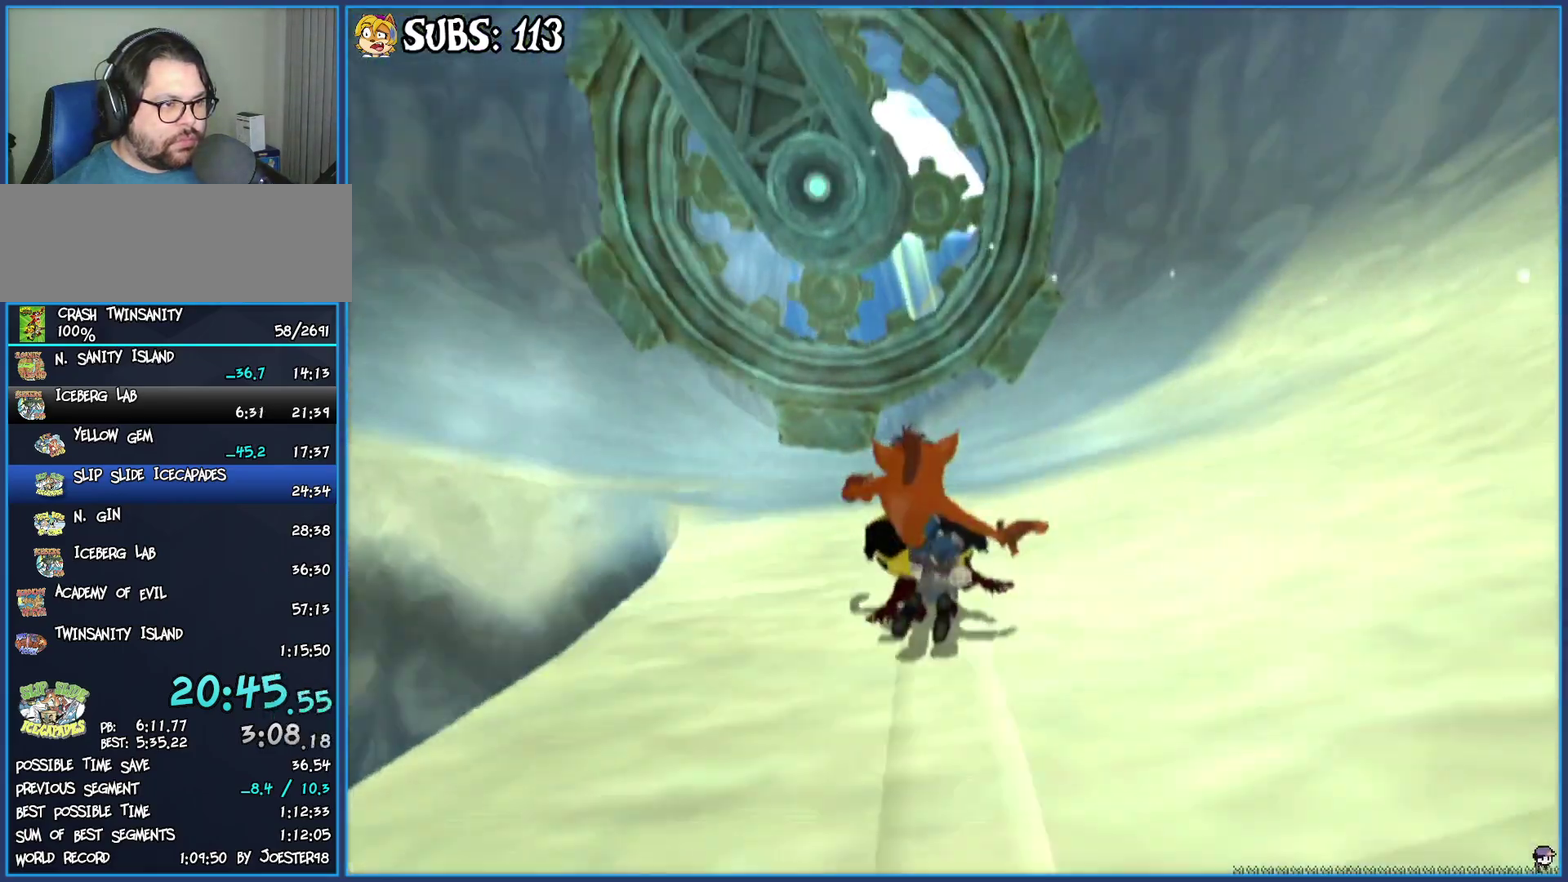
{"dt_ms": 500, "buttons": ["CIRCLE"], "left_stick": "center", "right_stick": "center", "events": [[133, "left_stick", "left"], [250, "left_stick", "center"]]}
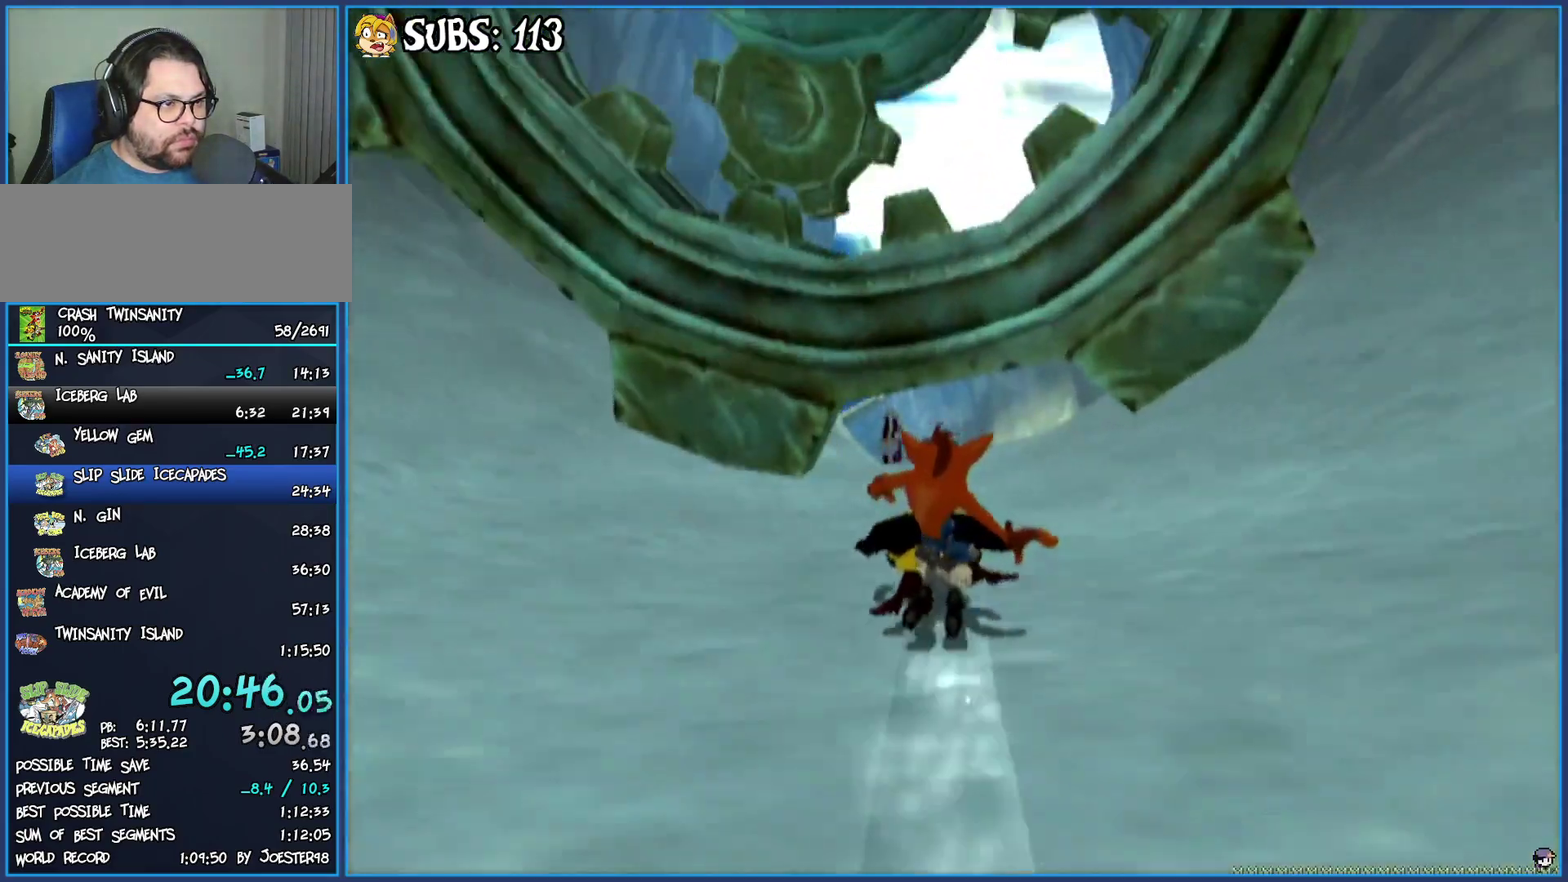
{"dt_ms": 500, "buttons": [], "left_stick": "right", "right_stick": "center", "events": [[367, "CIRCLE", "up"], [483, "left_stick", "right"]]}
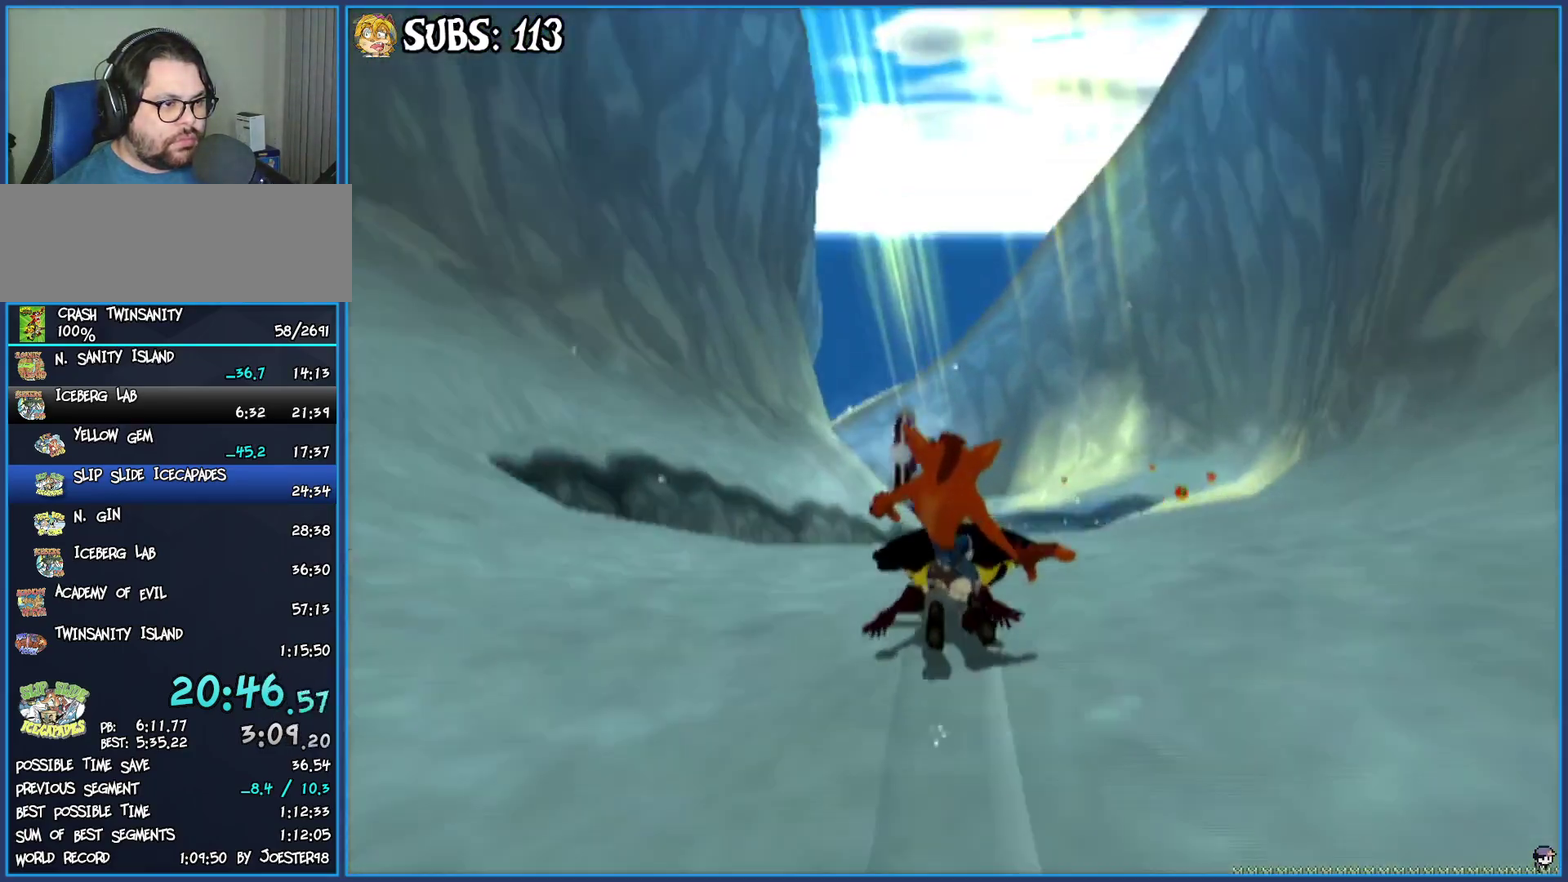
{"dt_ms": 500, "buttons": [], "left_stick": "center", "right_stick": "center", "events": [[467, "left_stick", "center"]]}
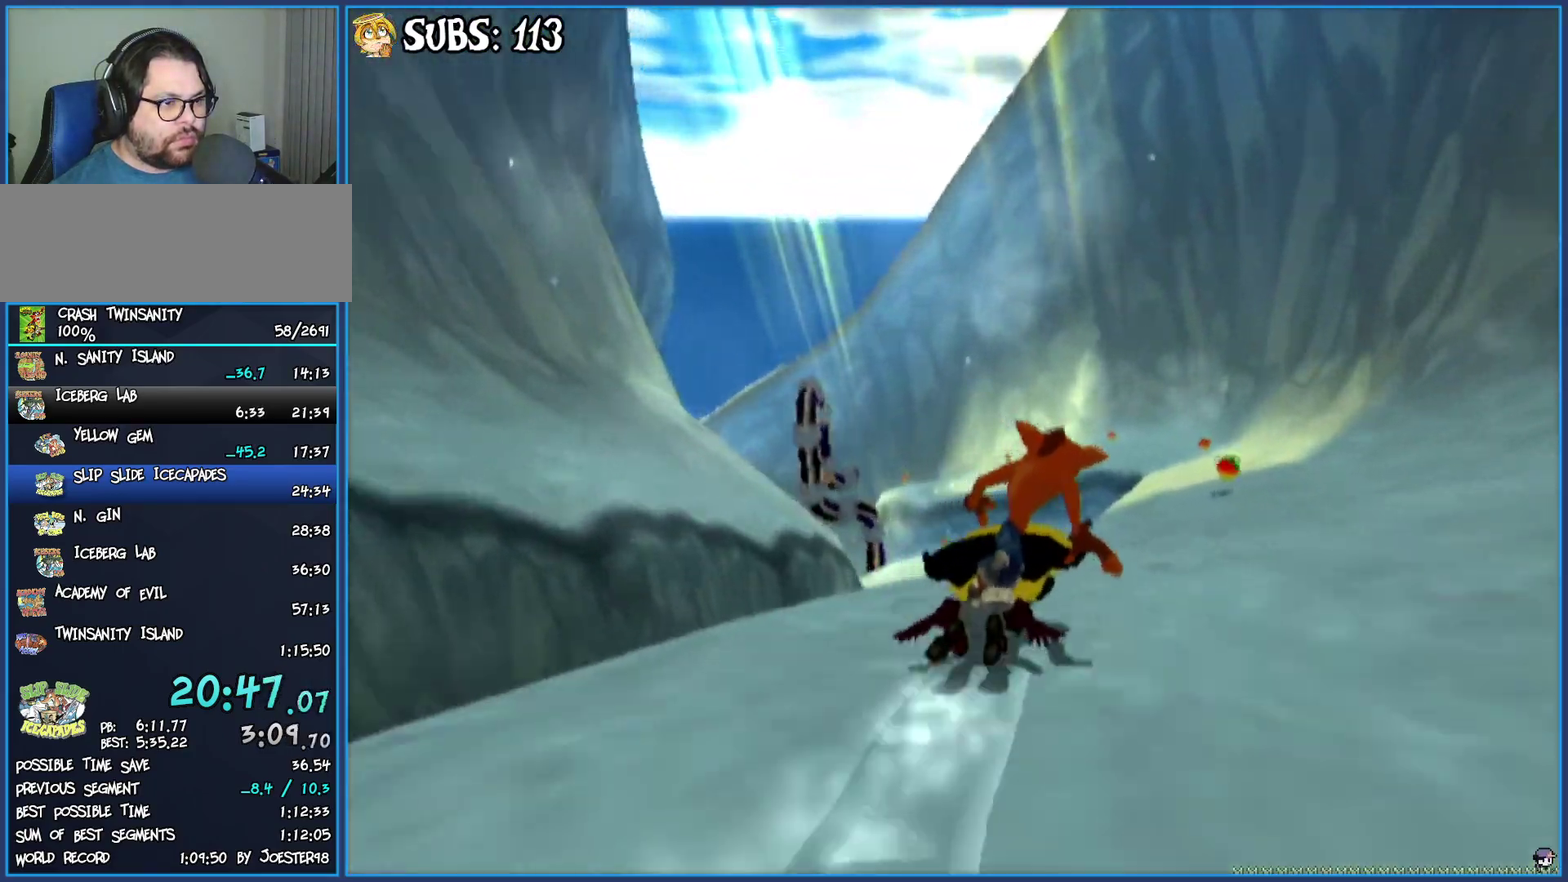
{"dt_ms": 500, "buttons": ["CIRCLE"], "left_stick": "center", "right_stick": "center", "events": [[50, "CIRCLE", "down"]]}
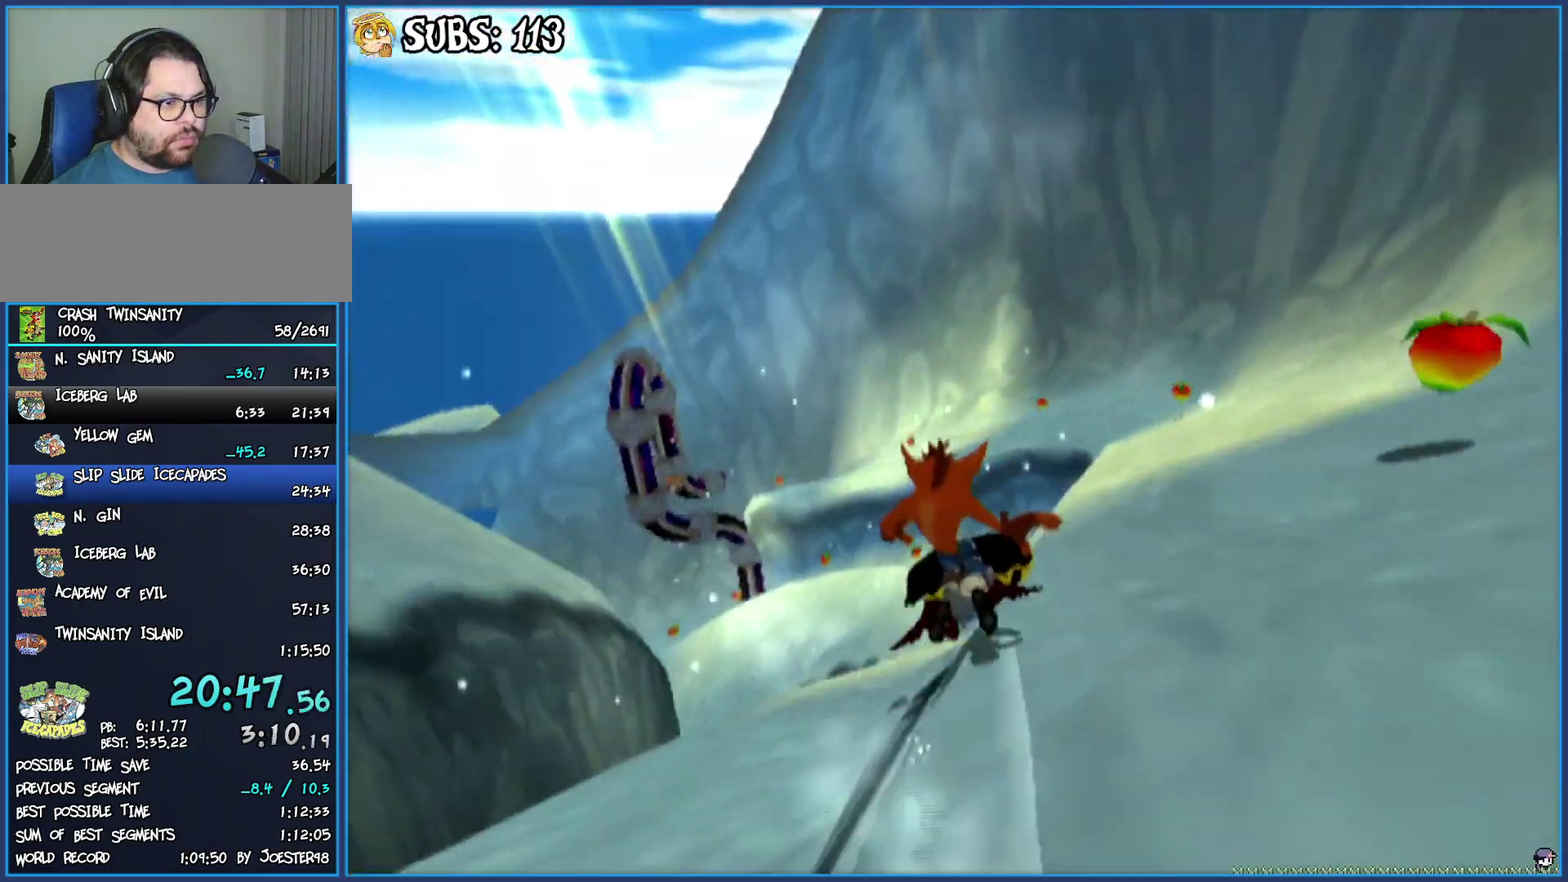
{"dt_ms": 500, "buttons": ["CIRCLE"], "left_stick": "center", "right_stick": "center", "events": []}
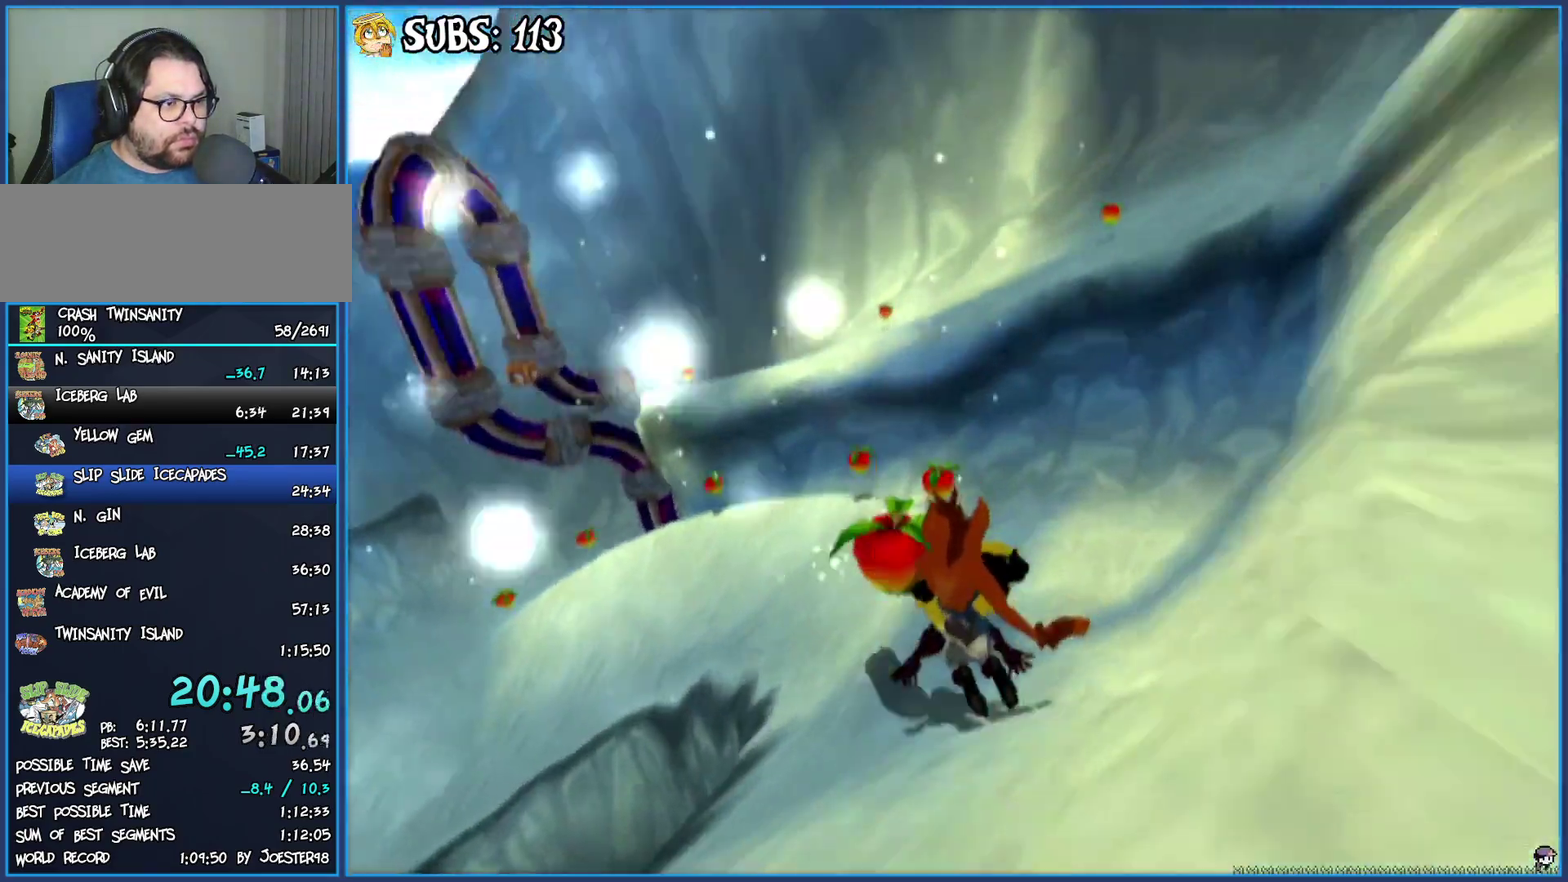
{"dt_ms": 500, "buttons": [], "left_stick": "left", "right_stick": "center", "events": [[267, "left_stick", "left"], [383, "CIRCLE", "up"]]}
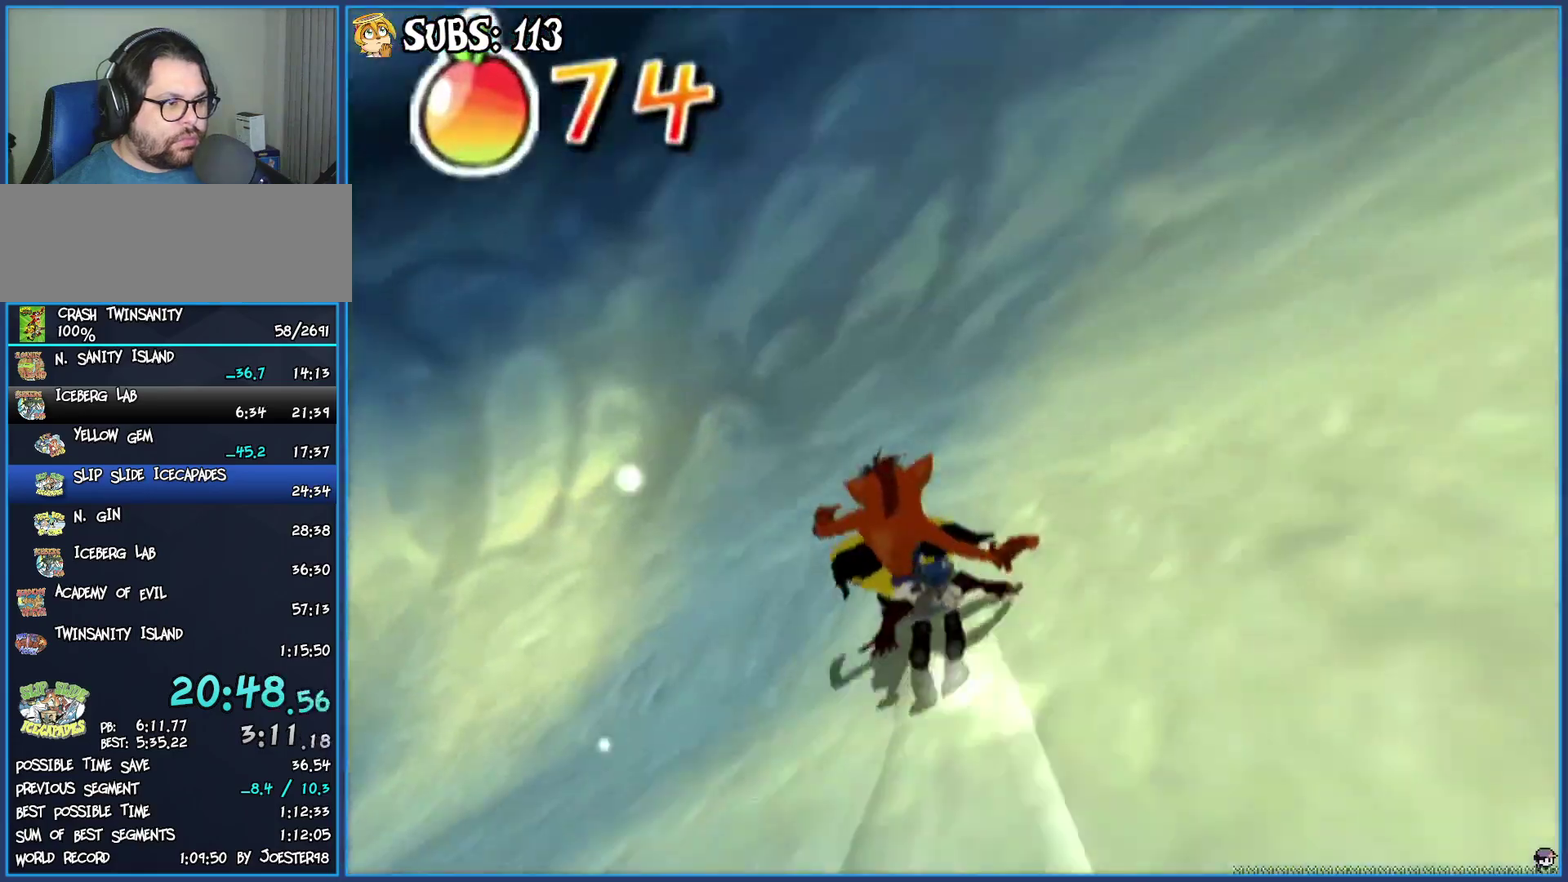
{"dt_ms": 500, "buttons": [], "left_stick": "left", "right_stick": "center", "events": []}
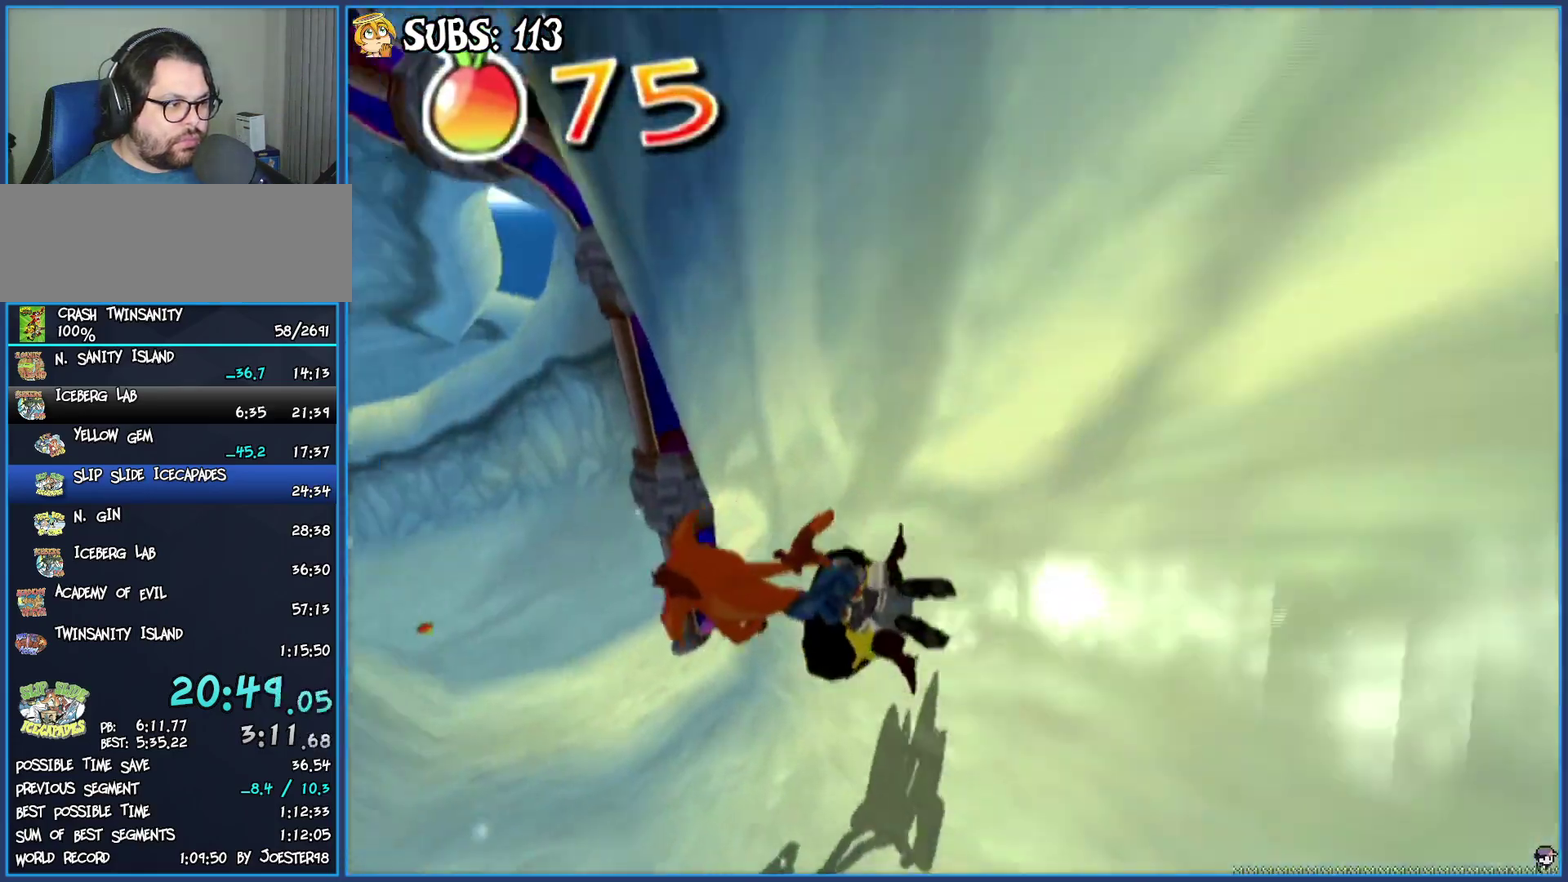
{"dt_ms": 500, "buttons": ["CIRCLE"], "left_stick": "center", "right_stick": "center", "events": [[283, "CIRCLE", "down"], [400, "left_stick", "center"]]}
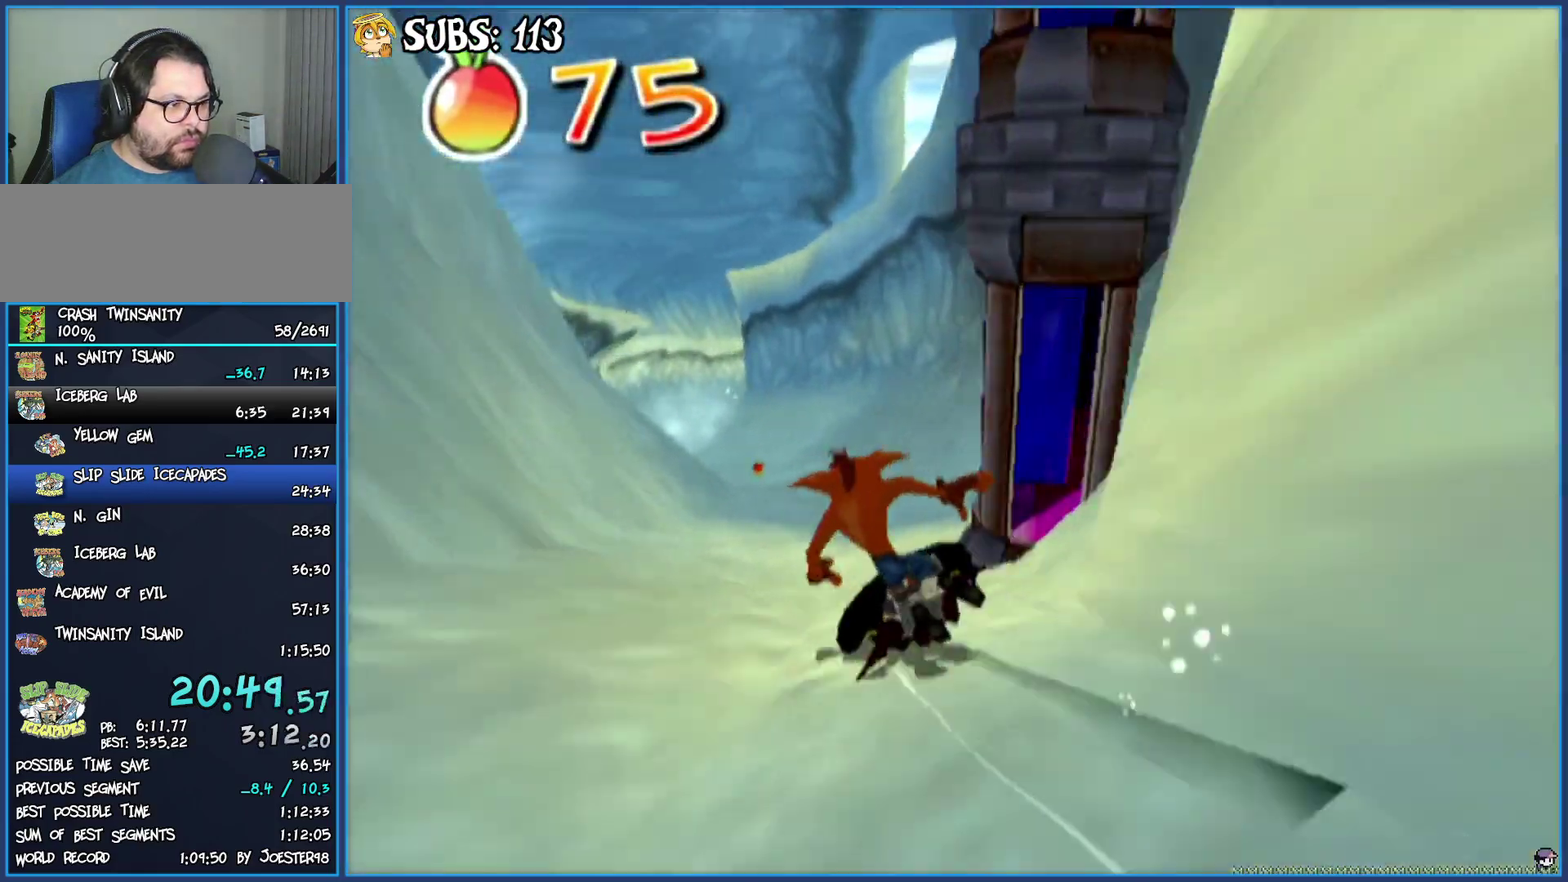
{"dt_ms": 500, "buttons": ["CIRCLE"], "left_stick": "left", "right_stick": "center", "events": [[50, "left_stick", "left"]]}
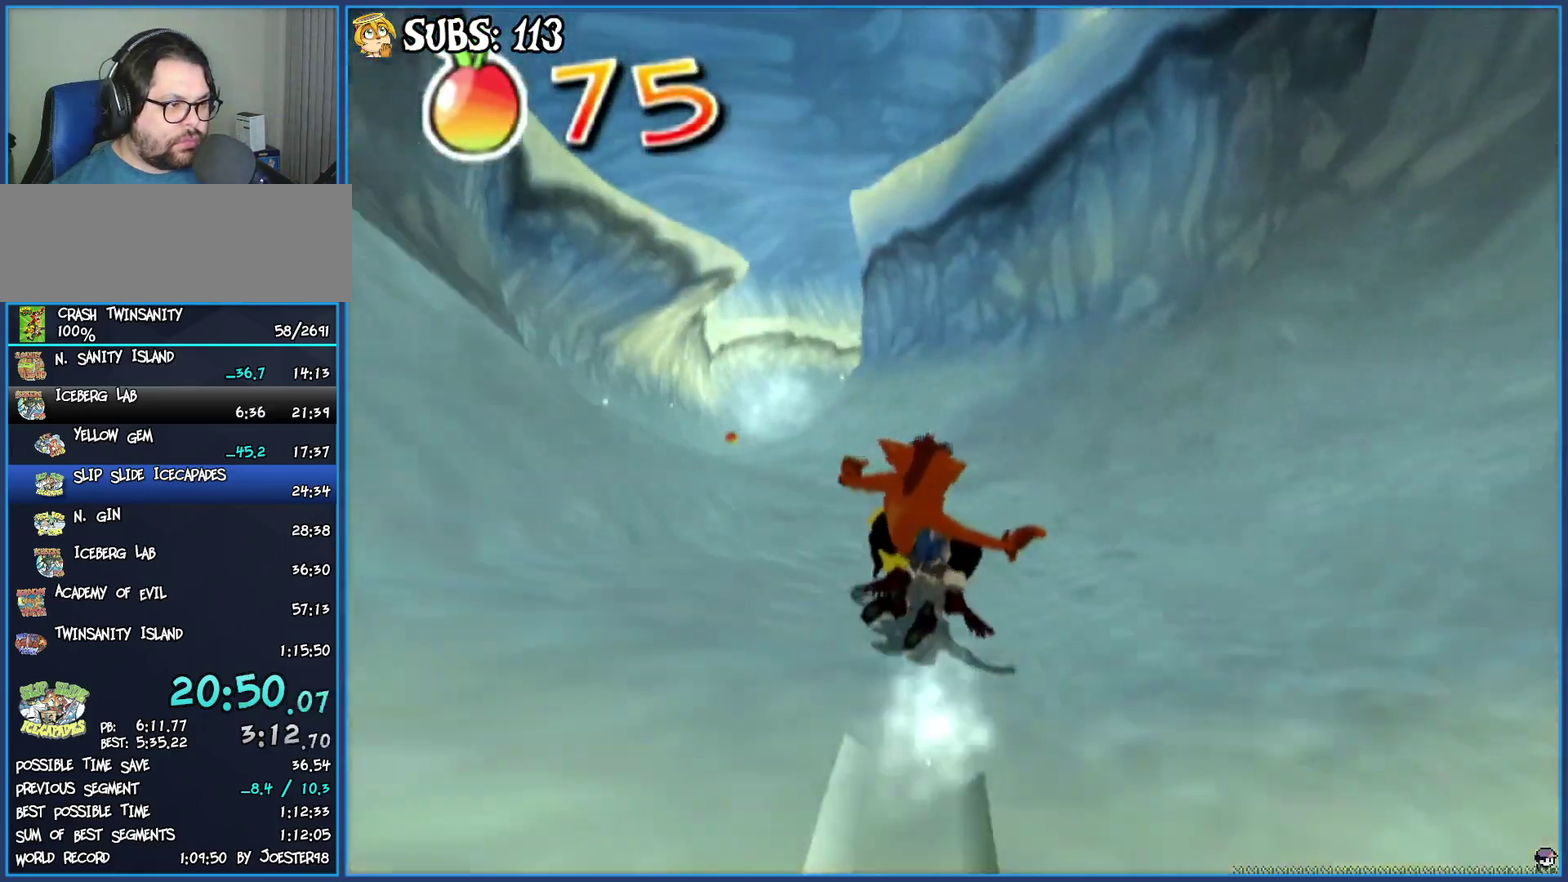
{"dt_ms": 500, "buttons": [], "left_stick": "left", "right_stick": "center", "events": [[33, "CIRCLE", "up"]]}